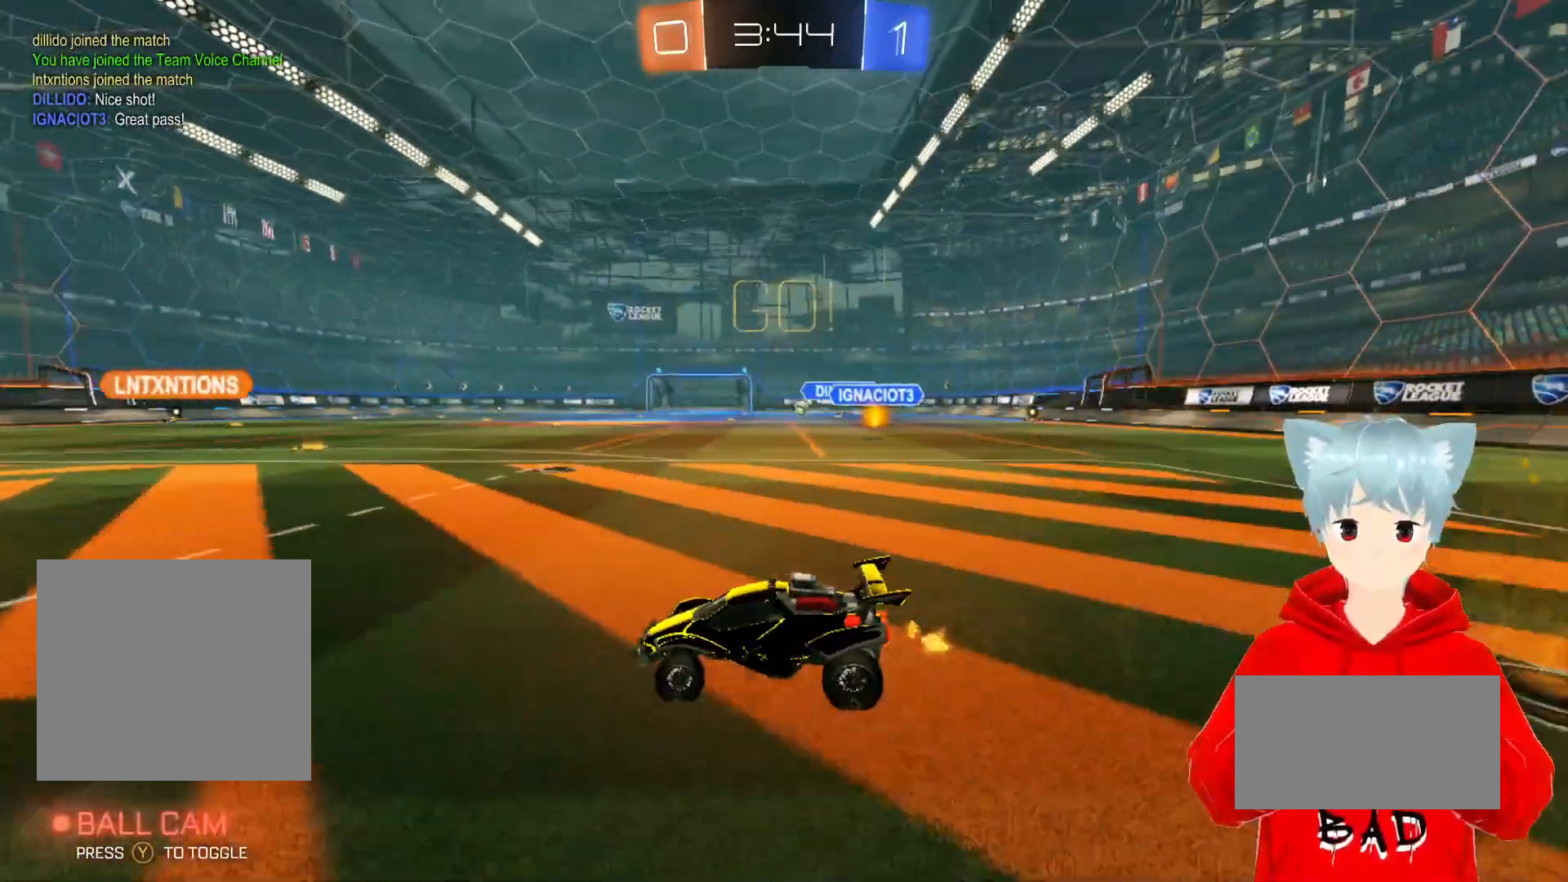
Gameplay with a controller (Xbox layout); each line is a JSON object with the inputs held at the frame after it. "events" lists button and stick changes between this image and that frame as [ms after this image, input, new state], when the widget could be followed in between.
{"buttons": [], "left_stick": "center", "right_stick": "center", "events": []}
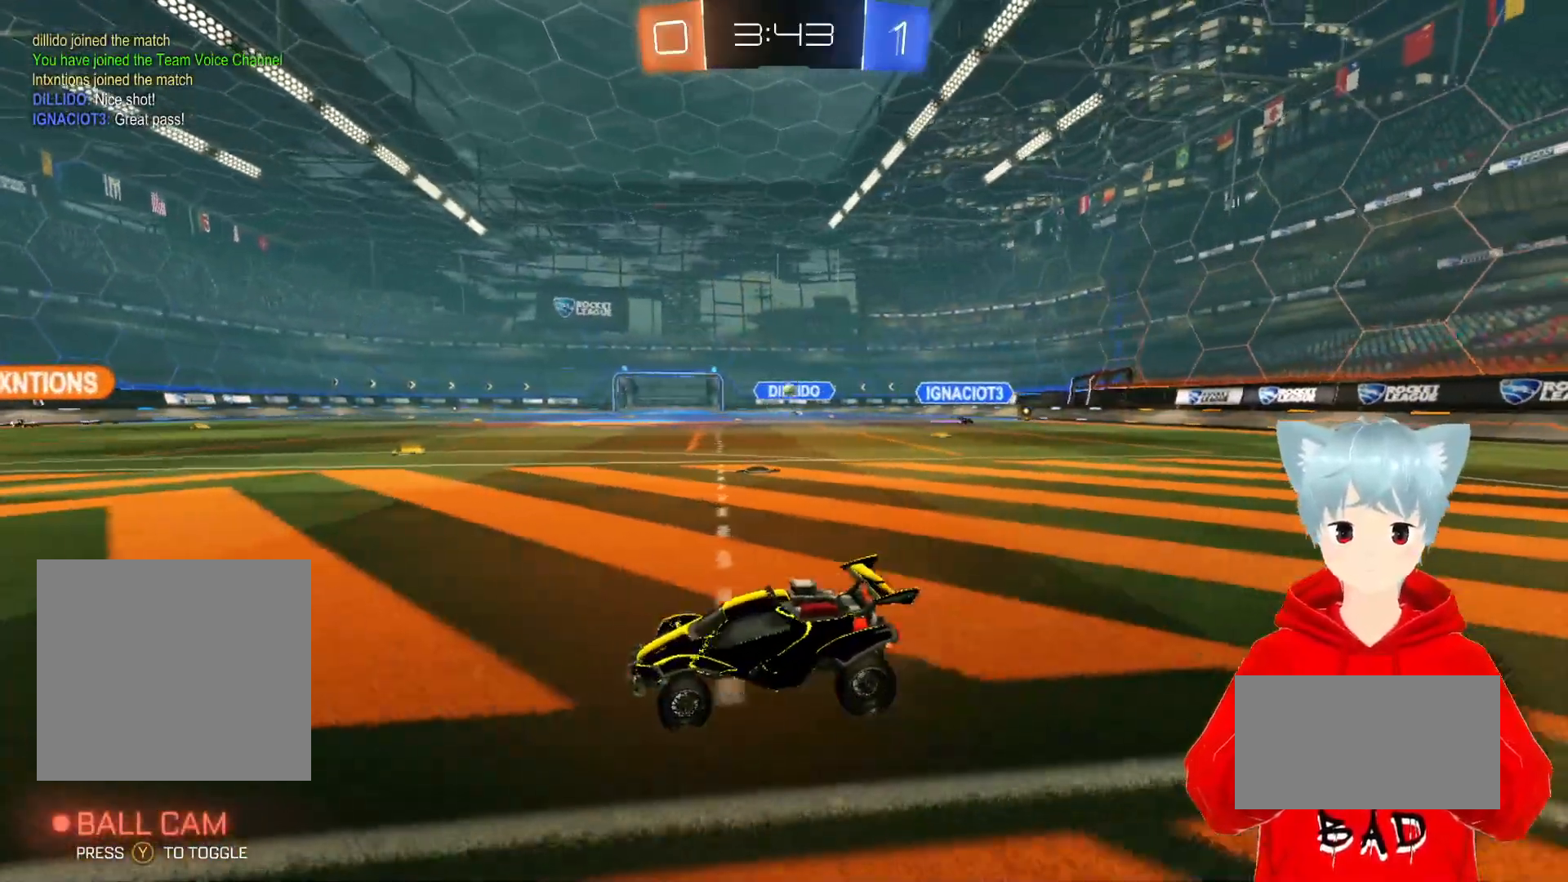
{"buttons": [], "left_stick": "center", "right_stick": "center", "events": []}
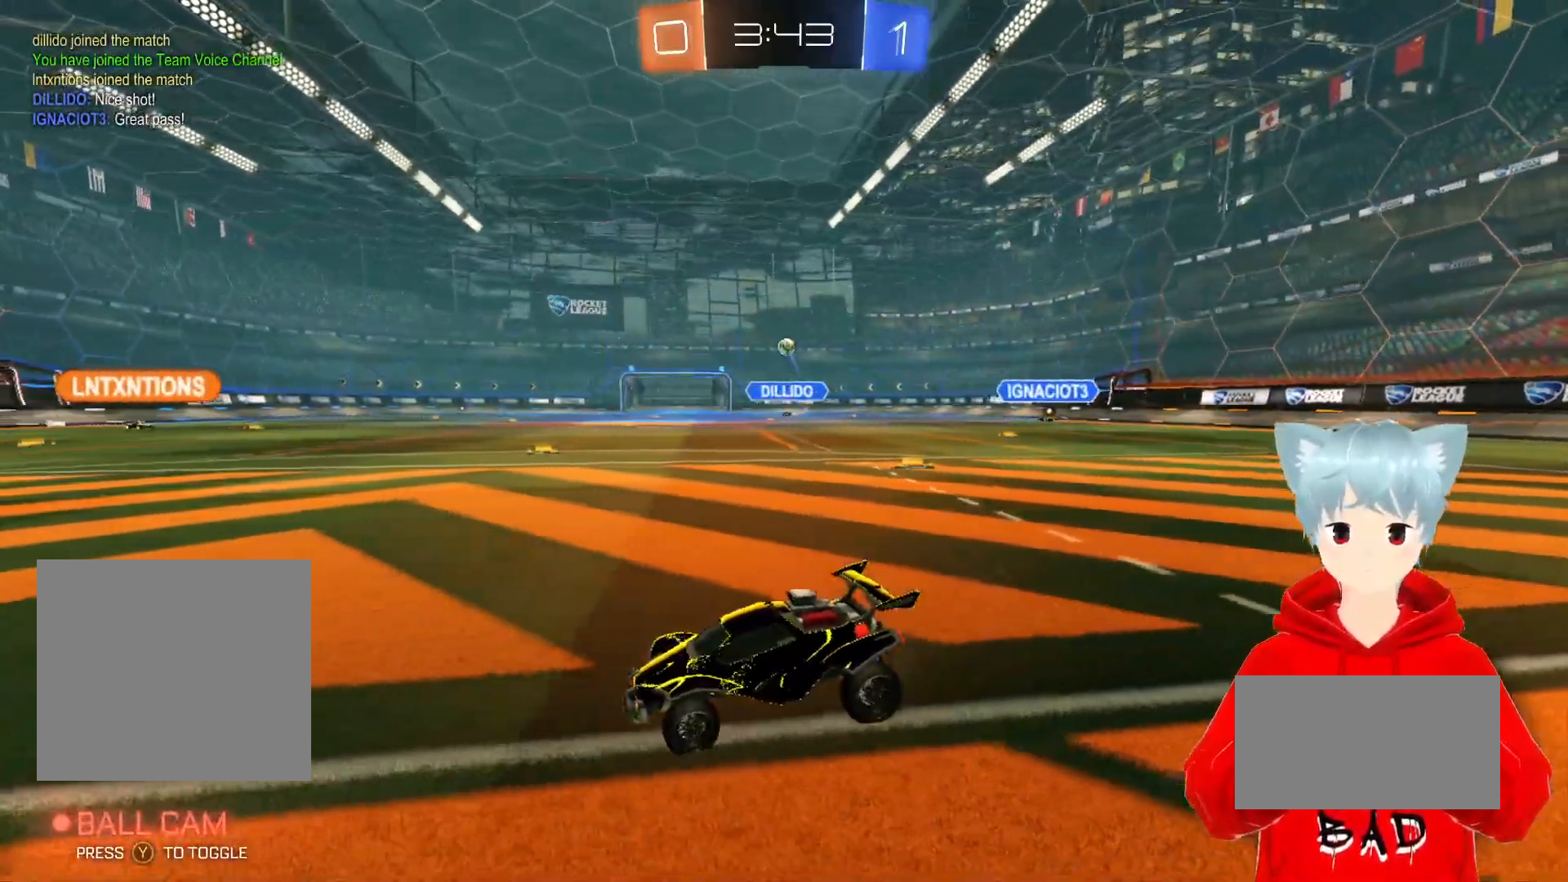
{"buttons": [], "left_stick": "center", "right_stick": "center", "events": [[183, "R2", "down"], [233, "left_stick", "down-left"], [383, "R2", "up"], [383, "left_stick", "center"]]}
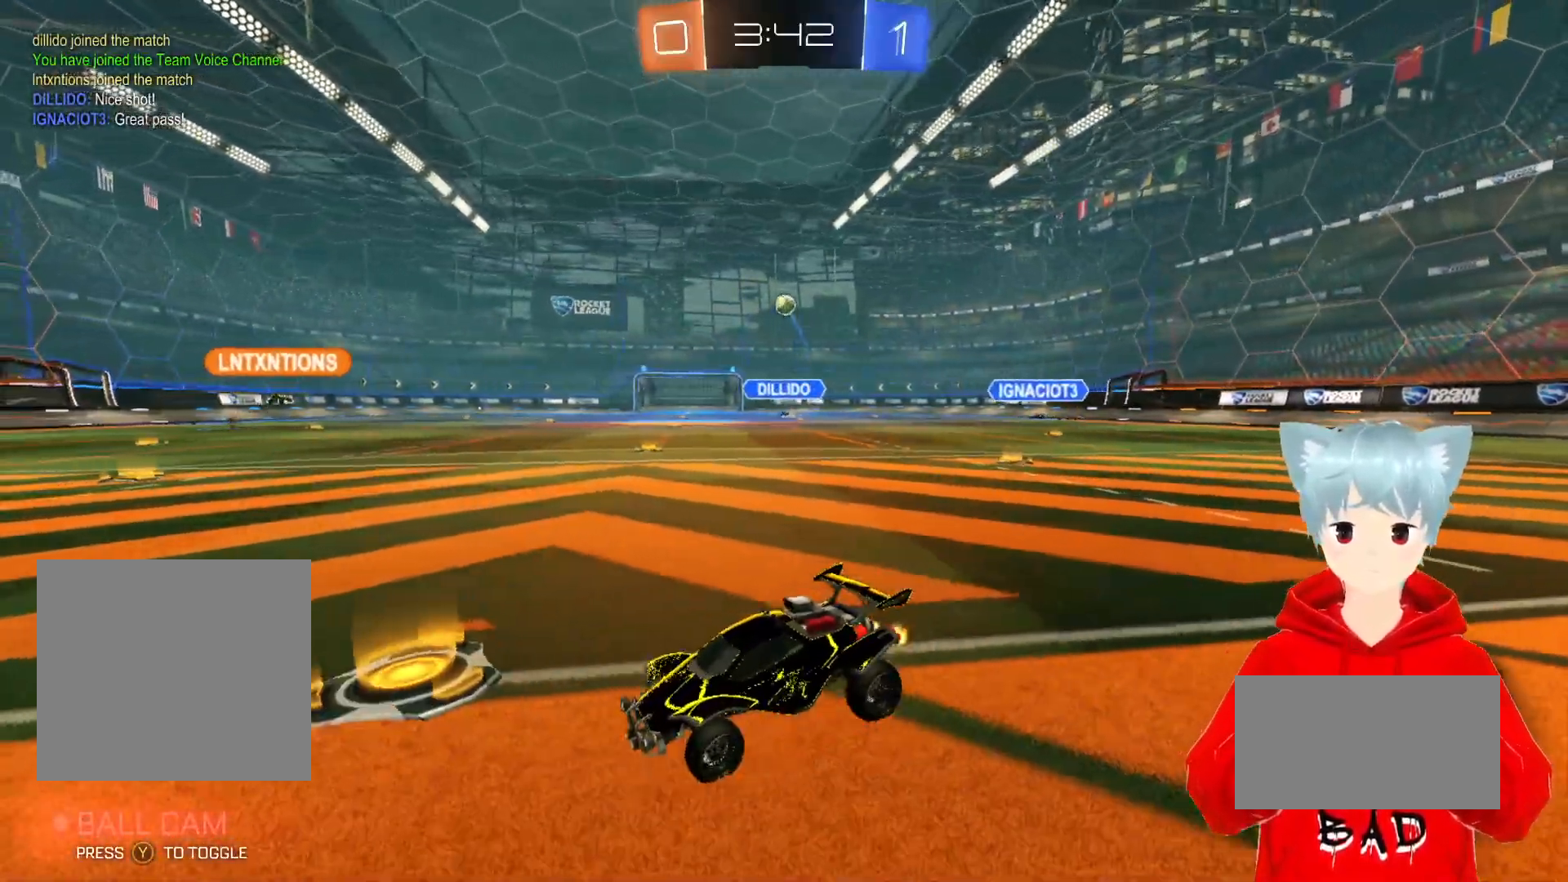
{"buttons": [], "left_stick": "center", "right_stick": "center", "events": [[50, "left_stick", "down-left"], [83, "R2", "down"], [200, "R2", "up"], [233, "left_stick", "center"]]}
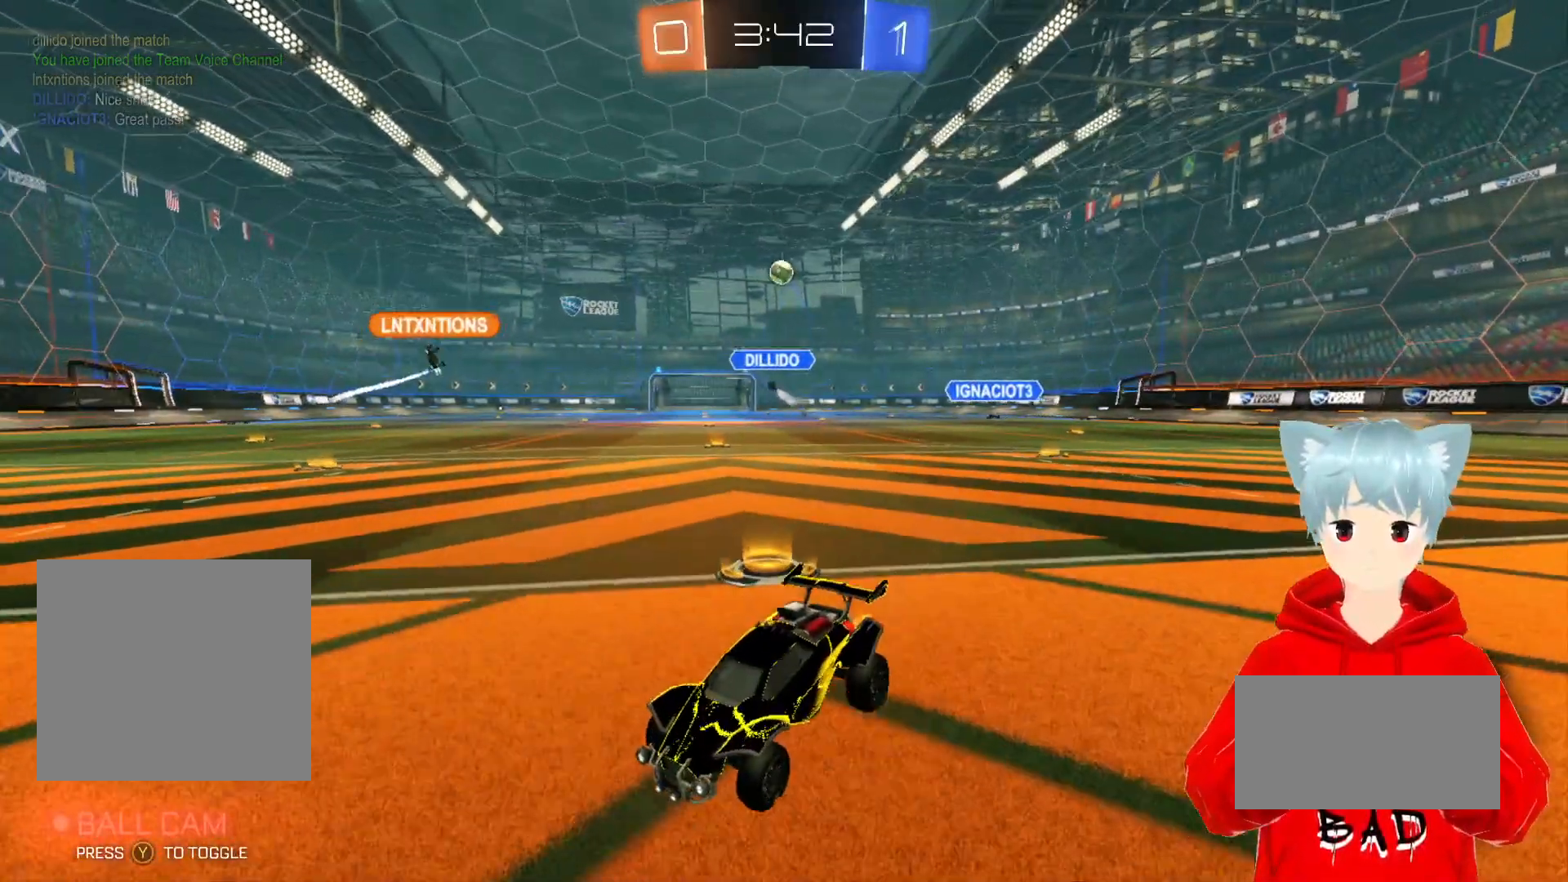
{"buttons": ["R2"], "left_stick": "center", "right_stick": "center", "events": [[50, "left_stick", "left"], [67, "R2", "down"], [150, "R2", "up"], [183, "left_stick", "center"], [450, "R2", "down"]]}
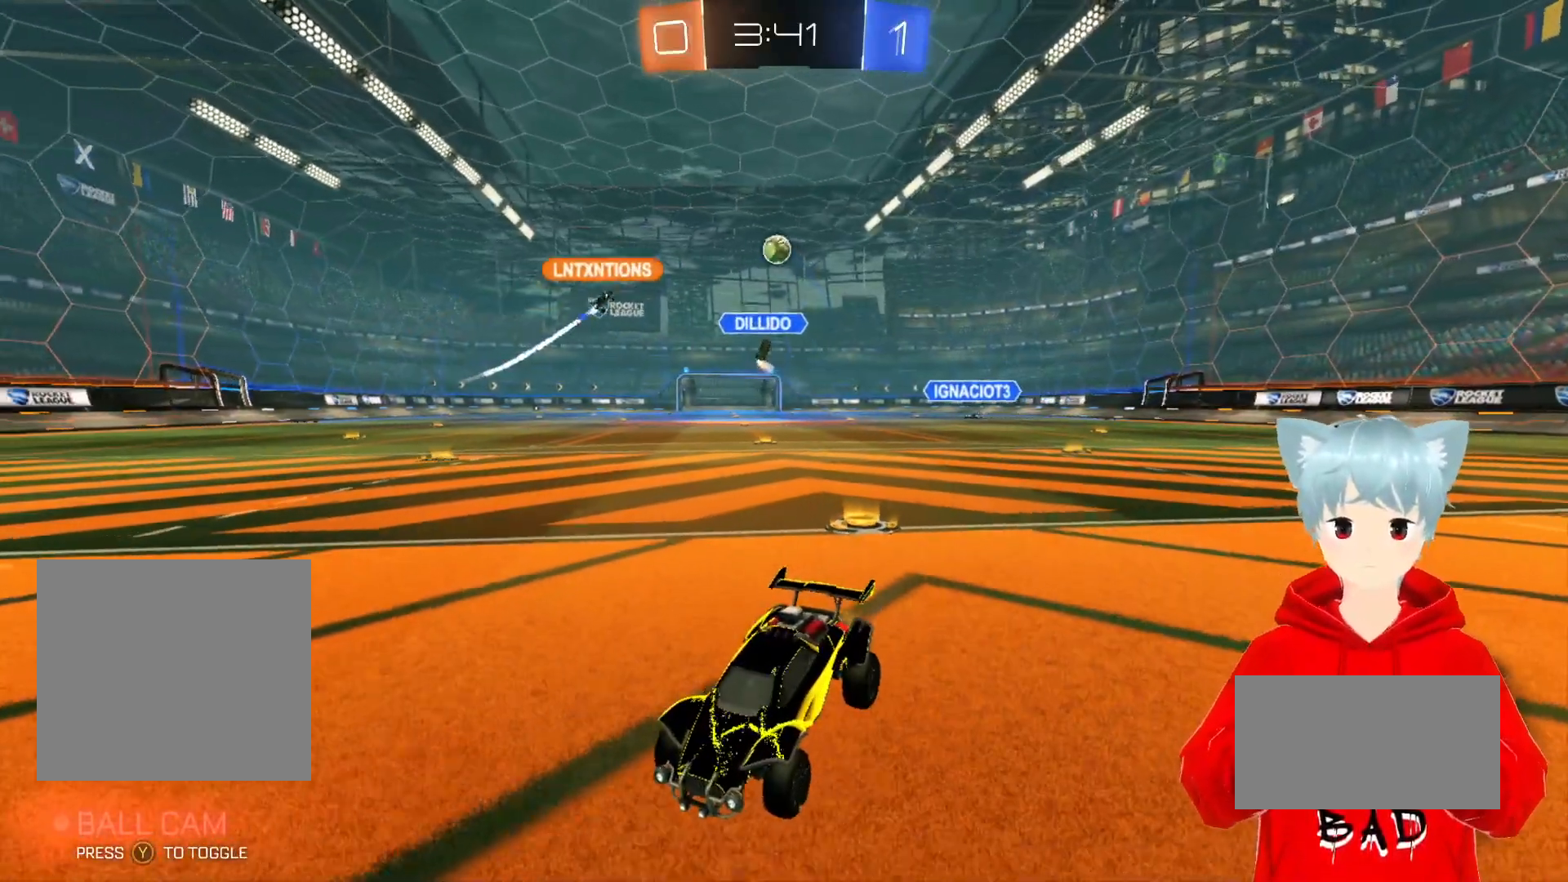
{"buttons": [], "left_stick": "right", "right_stick": "center", "events": [[50, "R2", "up"], [283, "left_stick", "right"]]}
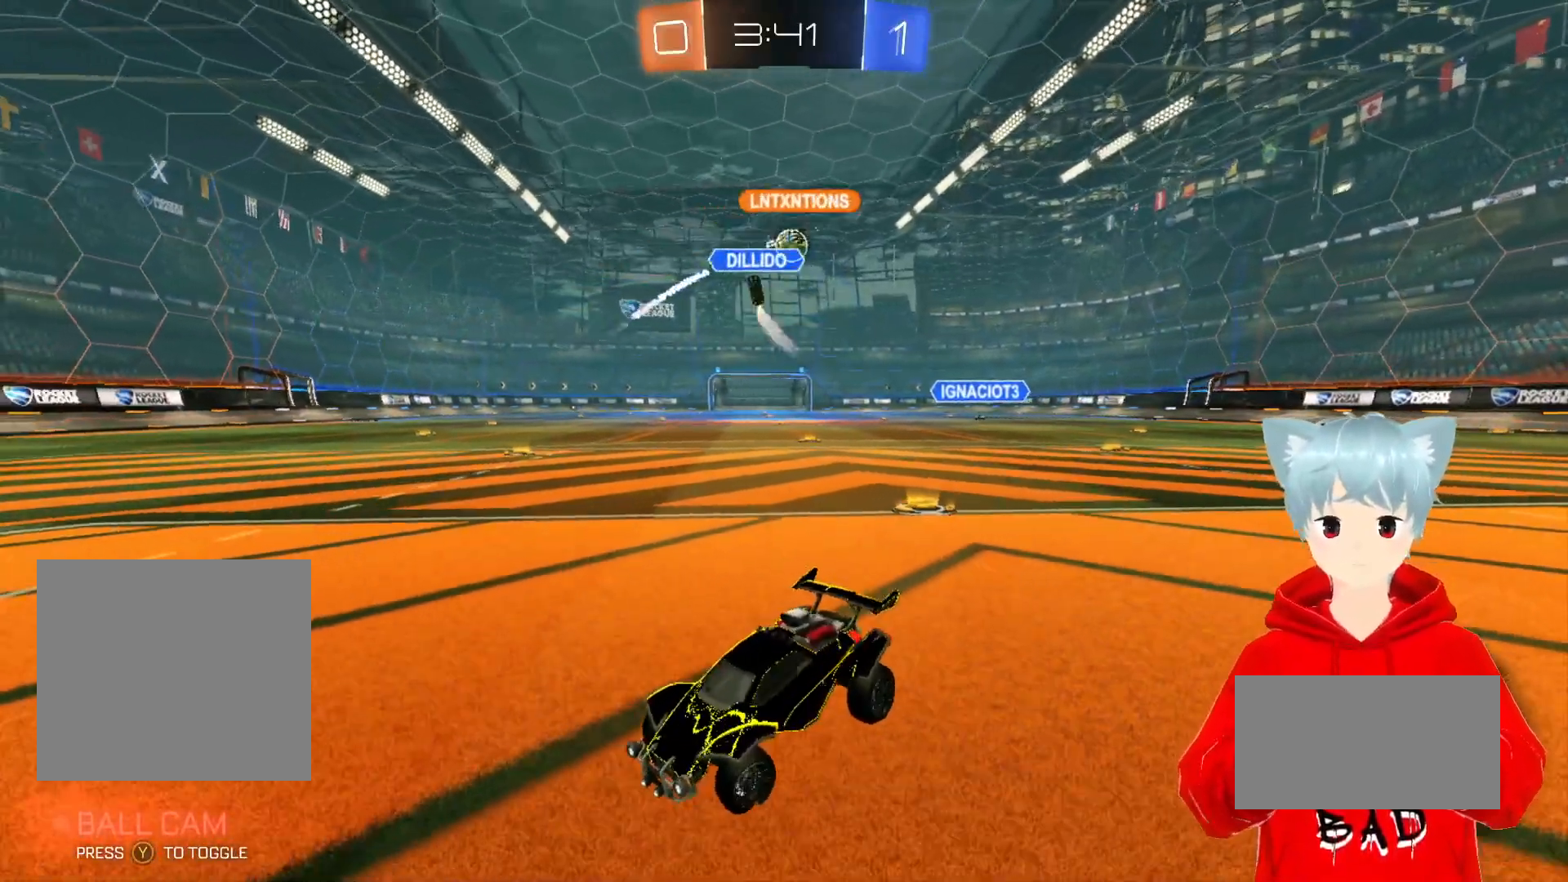
{"buttons": ["L1", "R2"], "left_stick": "right", "right_stick": "center", "events": [[267, "R2", "down"], [417, "L1", "down"]]}
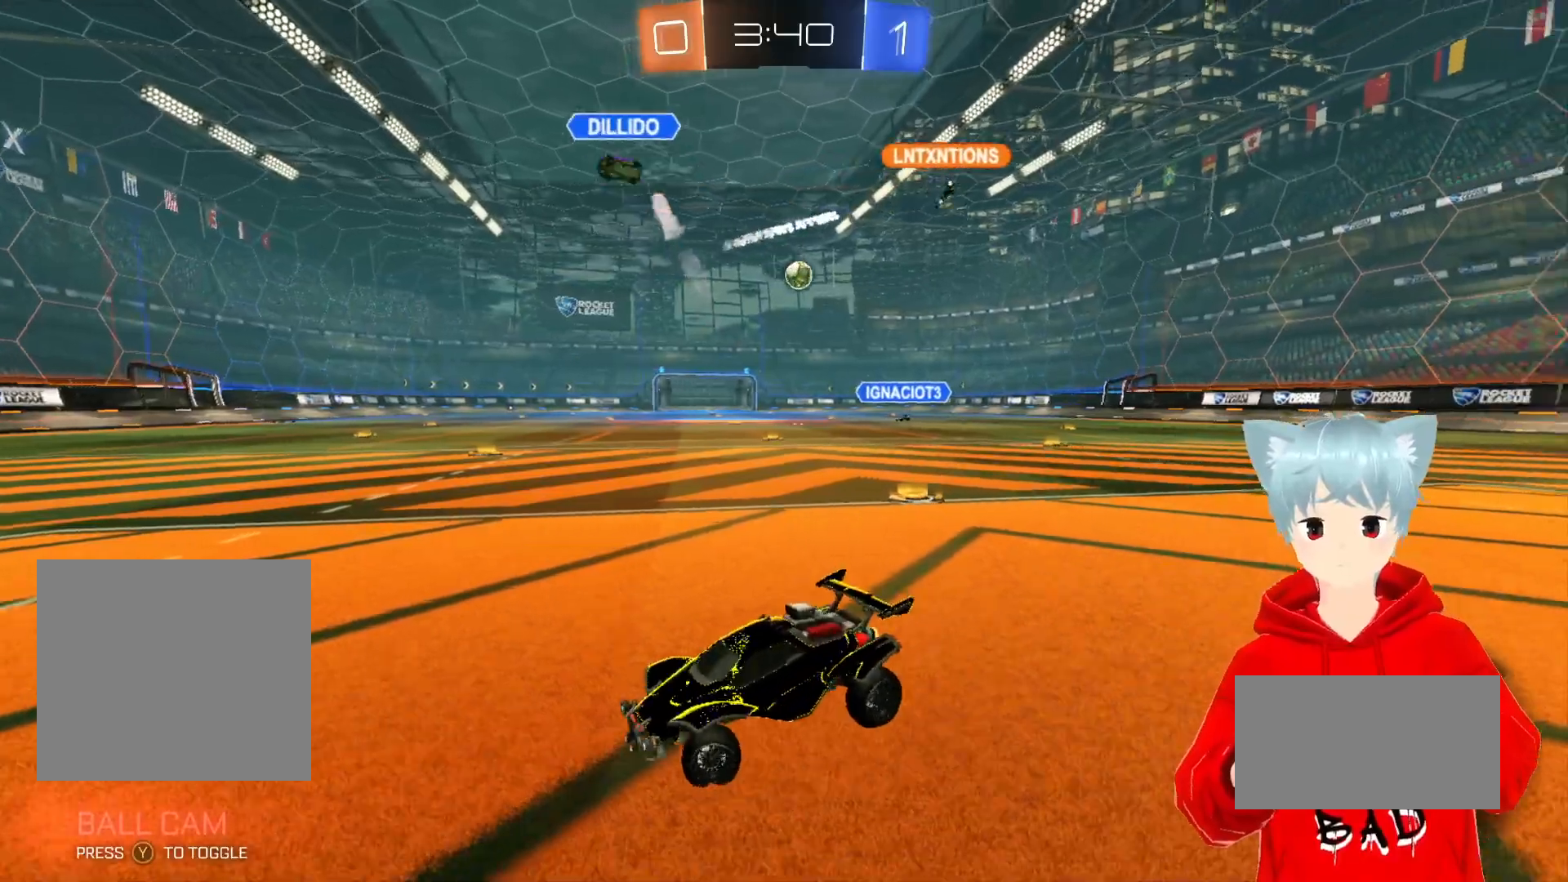
{"buttons": ["L1"], "left_stick": "right", "right_stick": "center", "events": [[83, "L1", "up"], [317, "R2", "up"], [450, "L1", "down"]]}
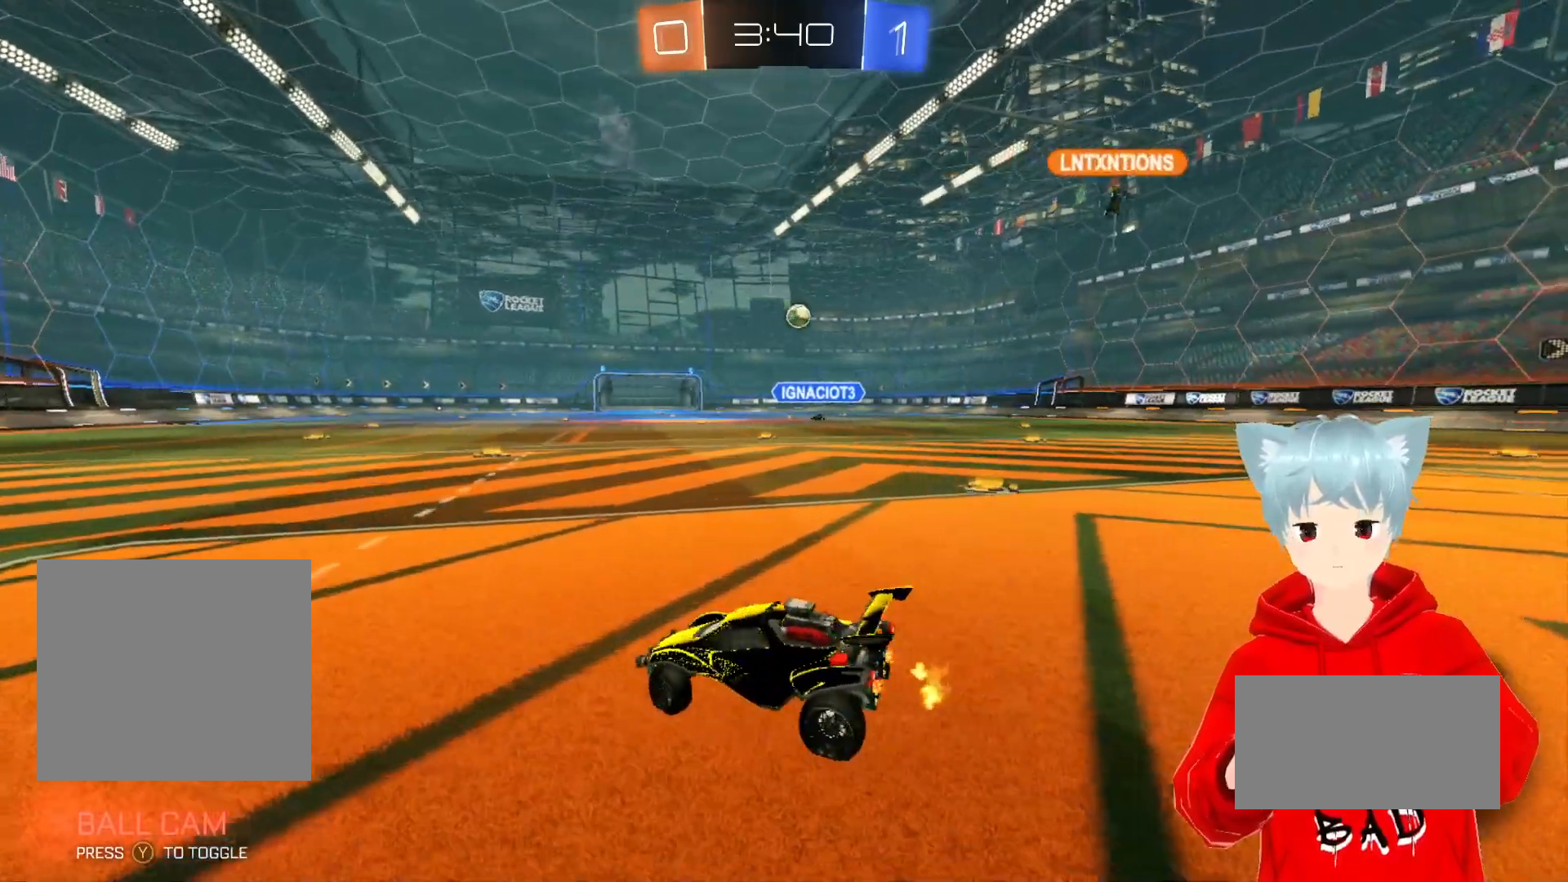
{"buttons": ["A", "R2"], "left_stick": "right", "right_stick": "center", "events": [[50, "R2", "down"], [83, "L1", "up"], [333, "A", "down"]]}
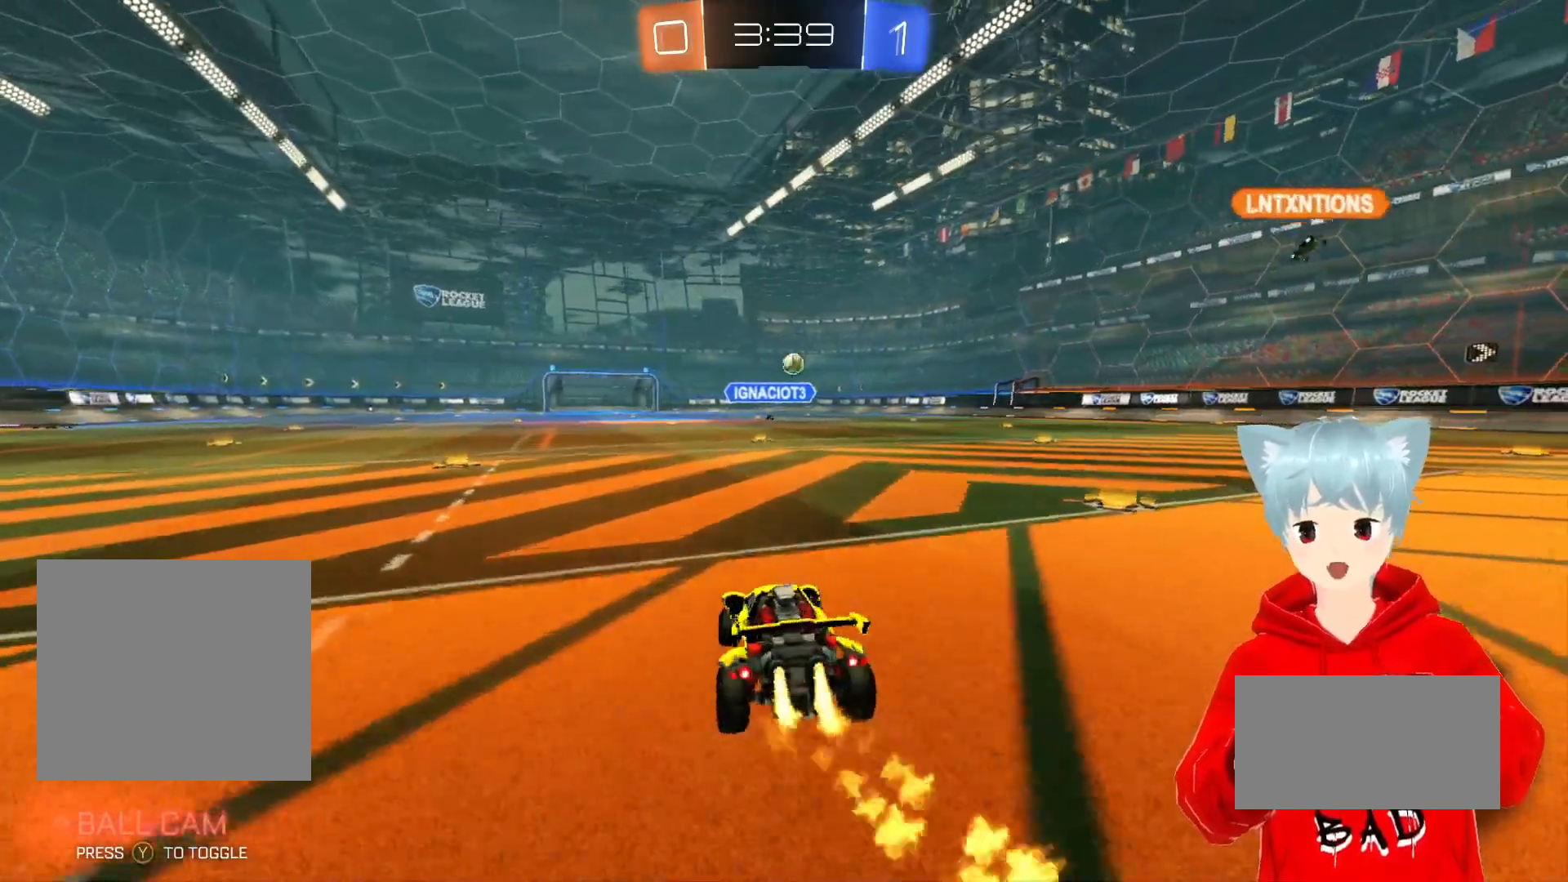
{"buttons": ["A", "L1", "R2"], "left_stick": "left", "right_stick": "center", "events": [[150, "X", "down"], [217, "left_stick", "up"], [250, "X", "up"], [267, "L1", "down"], [317, "X", "down"], [317, "left_stick", "left"], [483, "X", "up"]]}
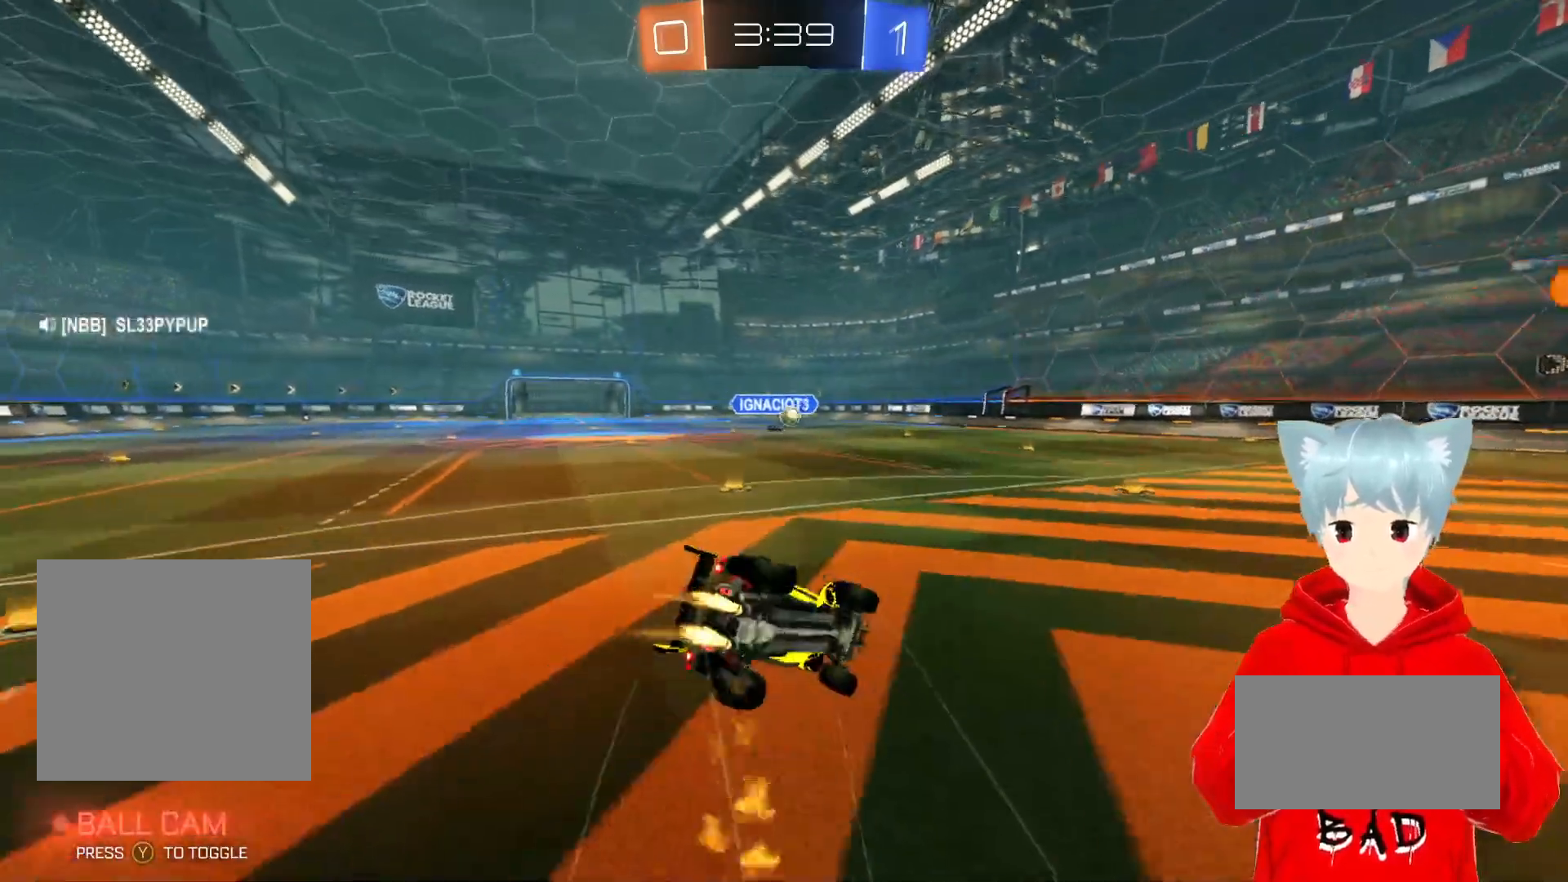
{"buttons": ["A", "R2"], "left_stick": "down-left", "right_stick": "center", "events": [[33, "left_stick", "down-left"], [200, "L1", "up"]]}
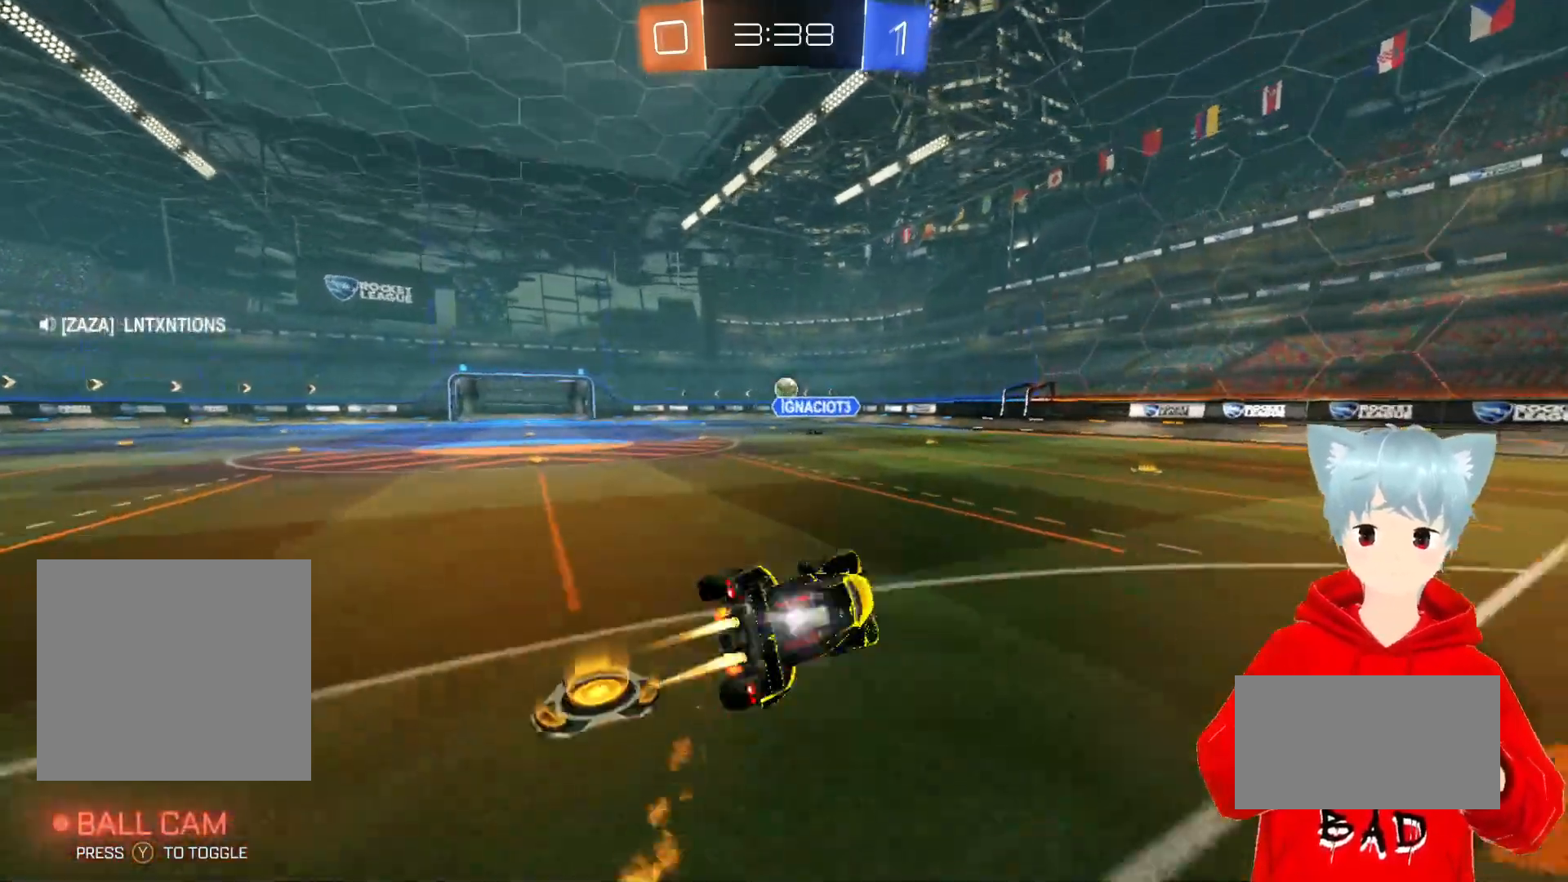
{"buttons": ["R2"], "left_stick": "center", "right_stick": "center", "events": [[67, "A", "up"], [217, "left_stick", "center"]]}
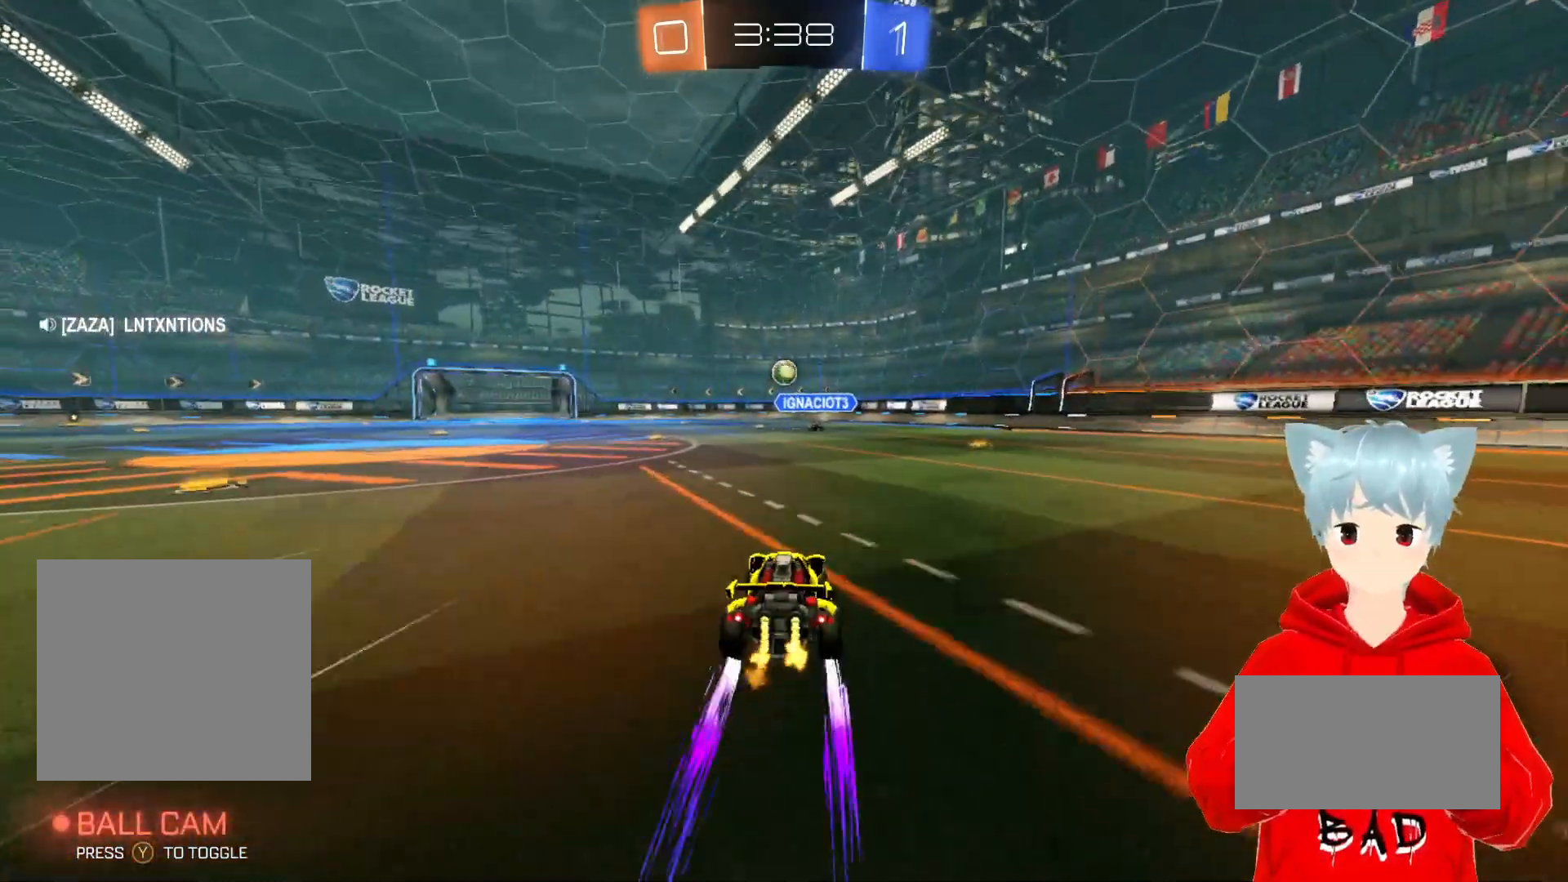
{"buttons": ["R2"], "left_stick": "center", "right_stick": "center", "events": []}
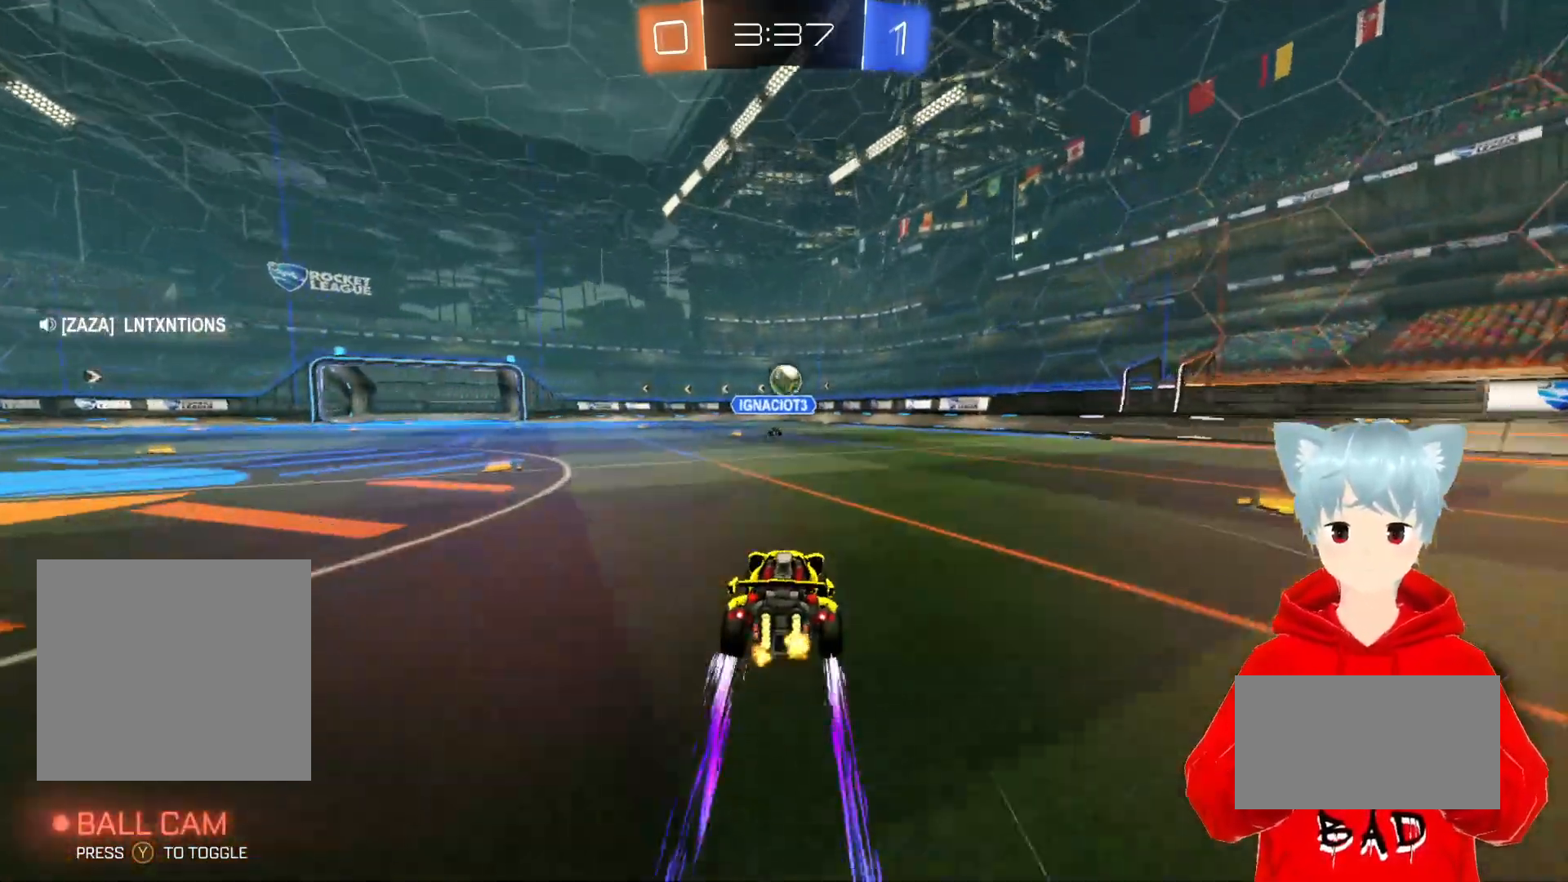
{"buttons": ["R2"], "left_stick": "center", "right_stick": "center", "events": []}
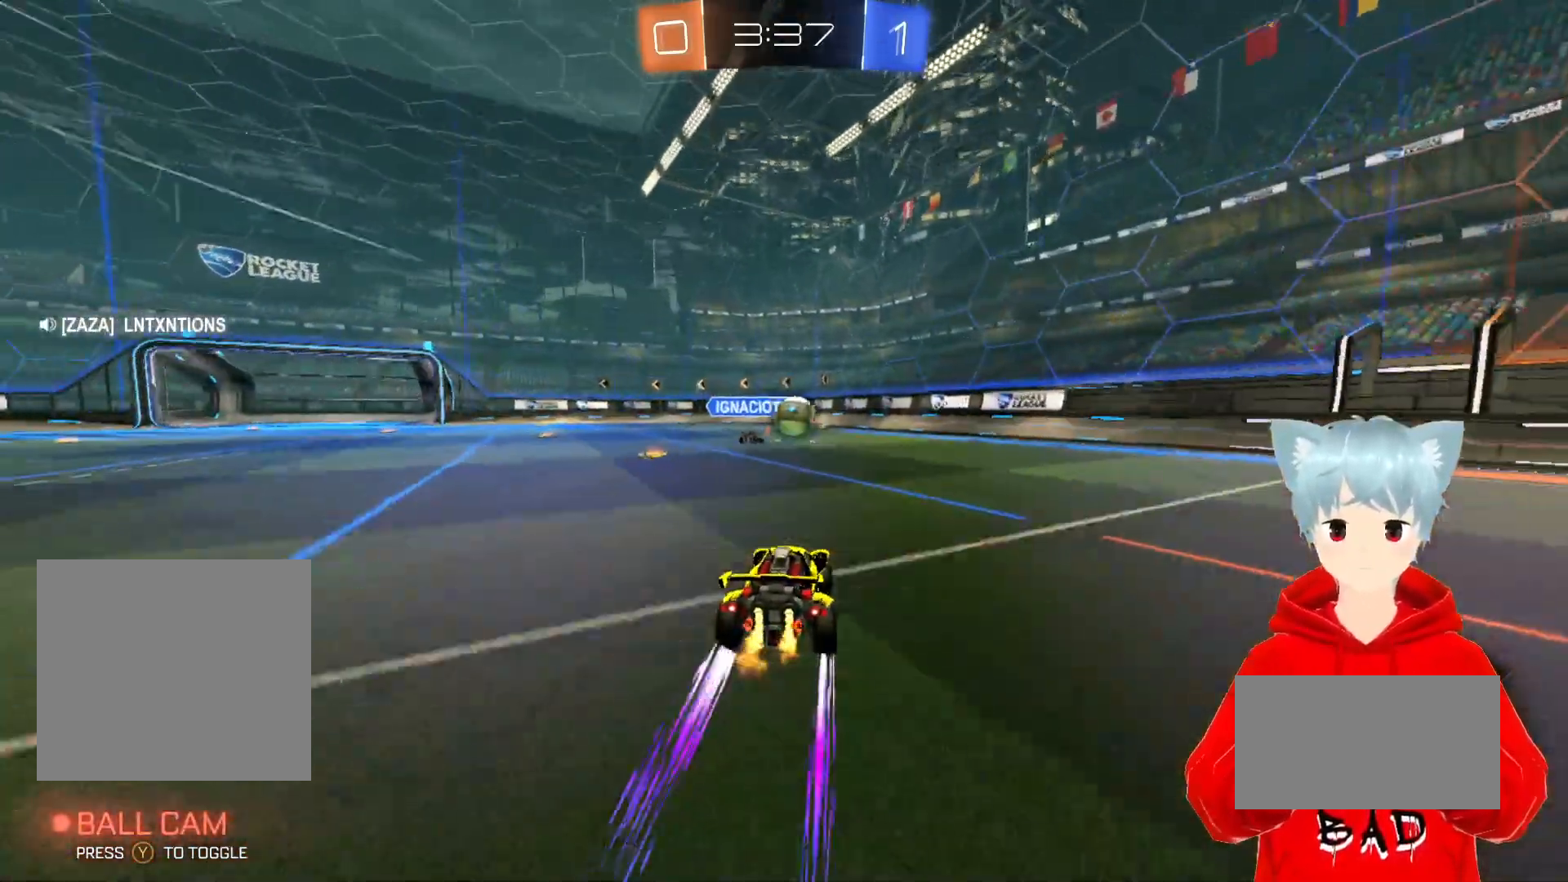
{"buttons": ["A", "R2"], "left_stick": "center", "right_stick": "center", "events": [[250, "left_stick", "right"], [433, "A", "down"], [467, "left_stick", "center"]]}
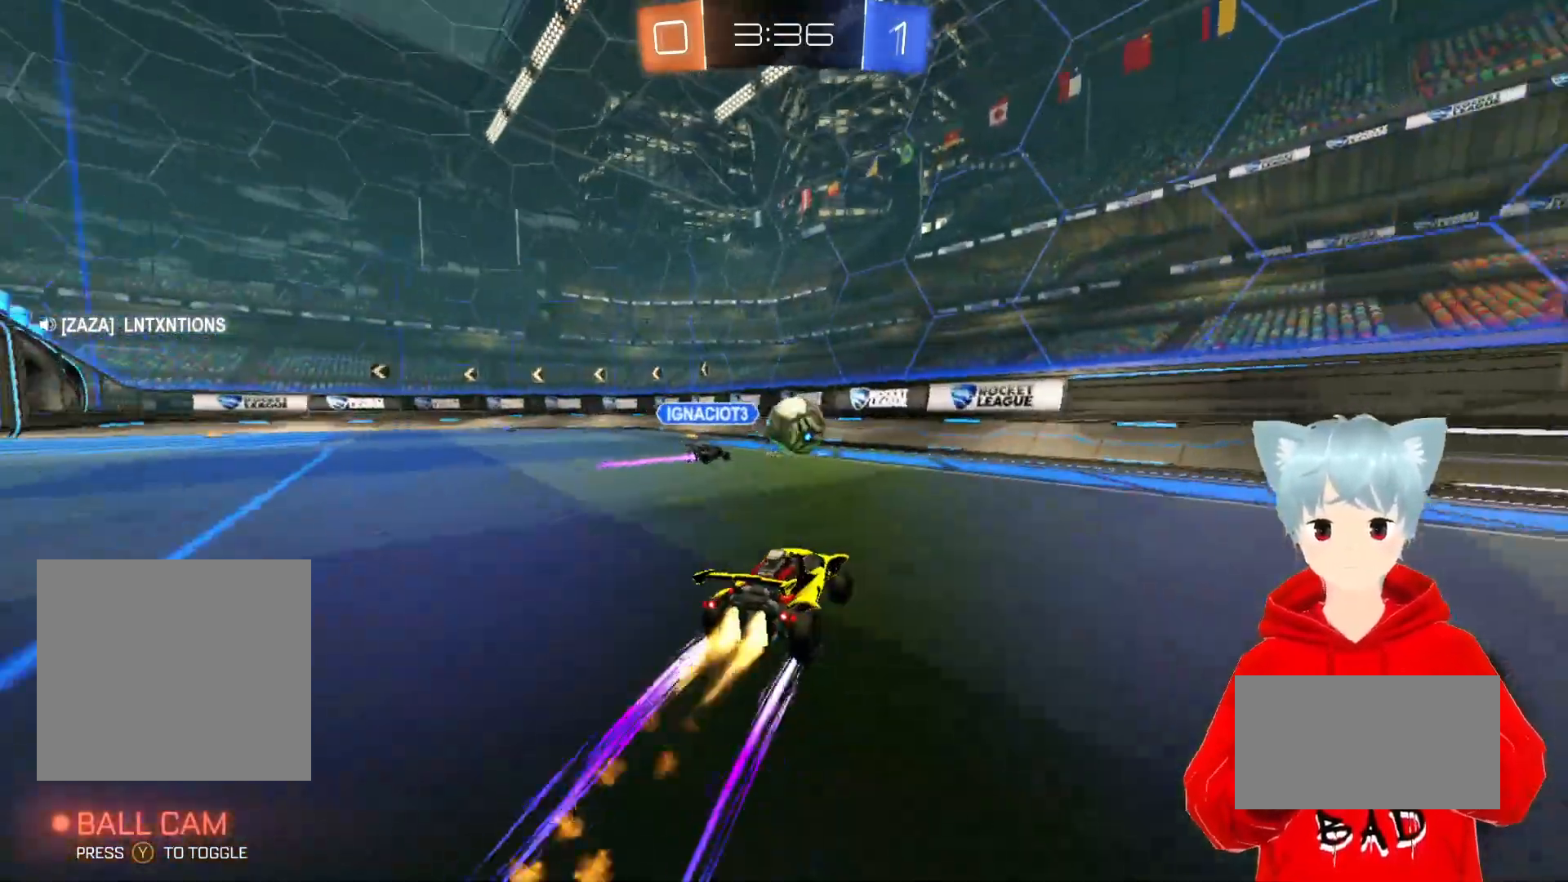
{"buttons": ["A", "L1", "R2"], "left_stick": "center", "right_stick": "center", "events": [[333, "left_stick", "left"], [450, "L1", "down"], [467, "left_stick", "center"]]}
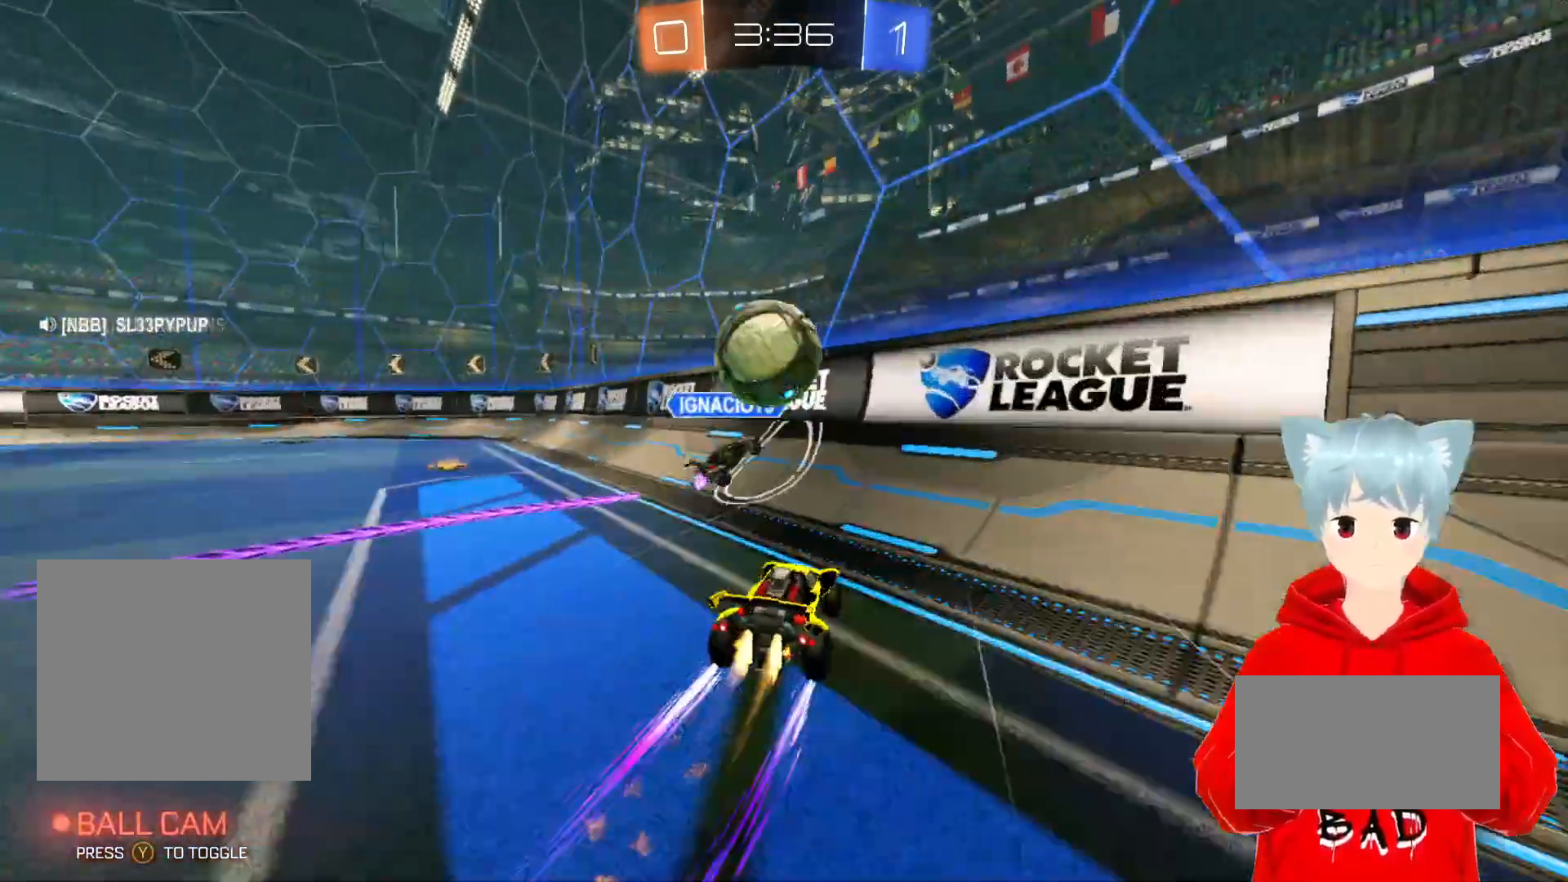
{"buttons": ["R2"], "left_stick": "right", "right_stick": "center", "events": [[233, "left_stick", "right"], [267, "L1", "up"], [333, "A", "up"]]}
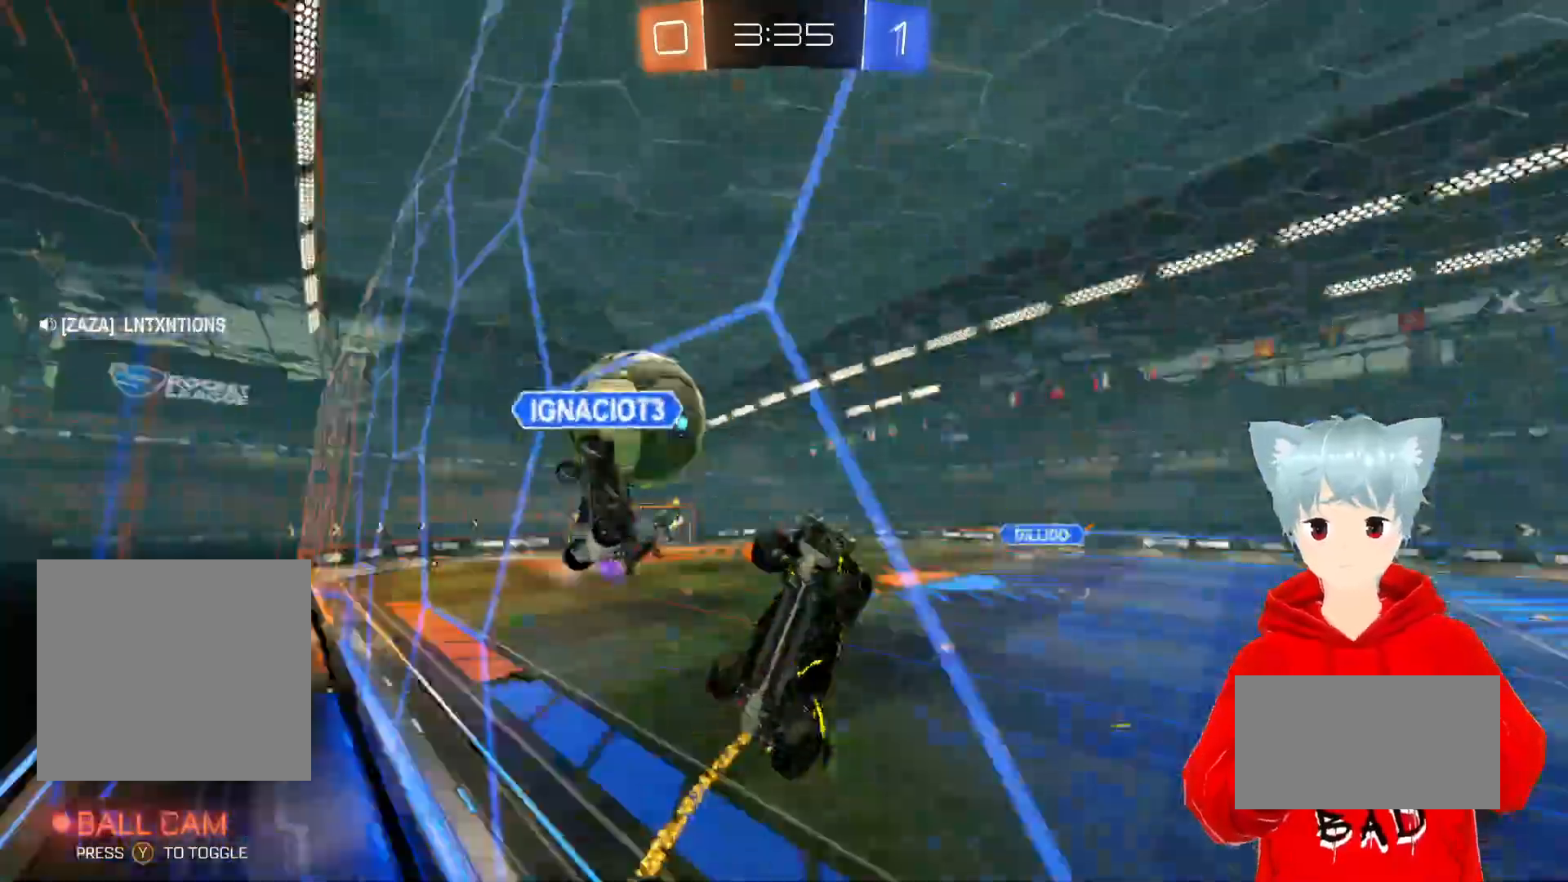
{"buttons": ["R2"], "left_stick": "right", "right_stick": "center", "events": []}
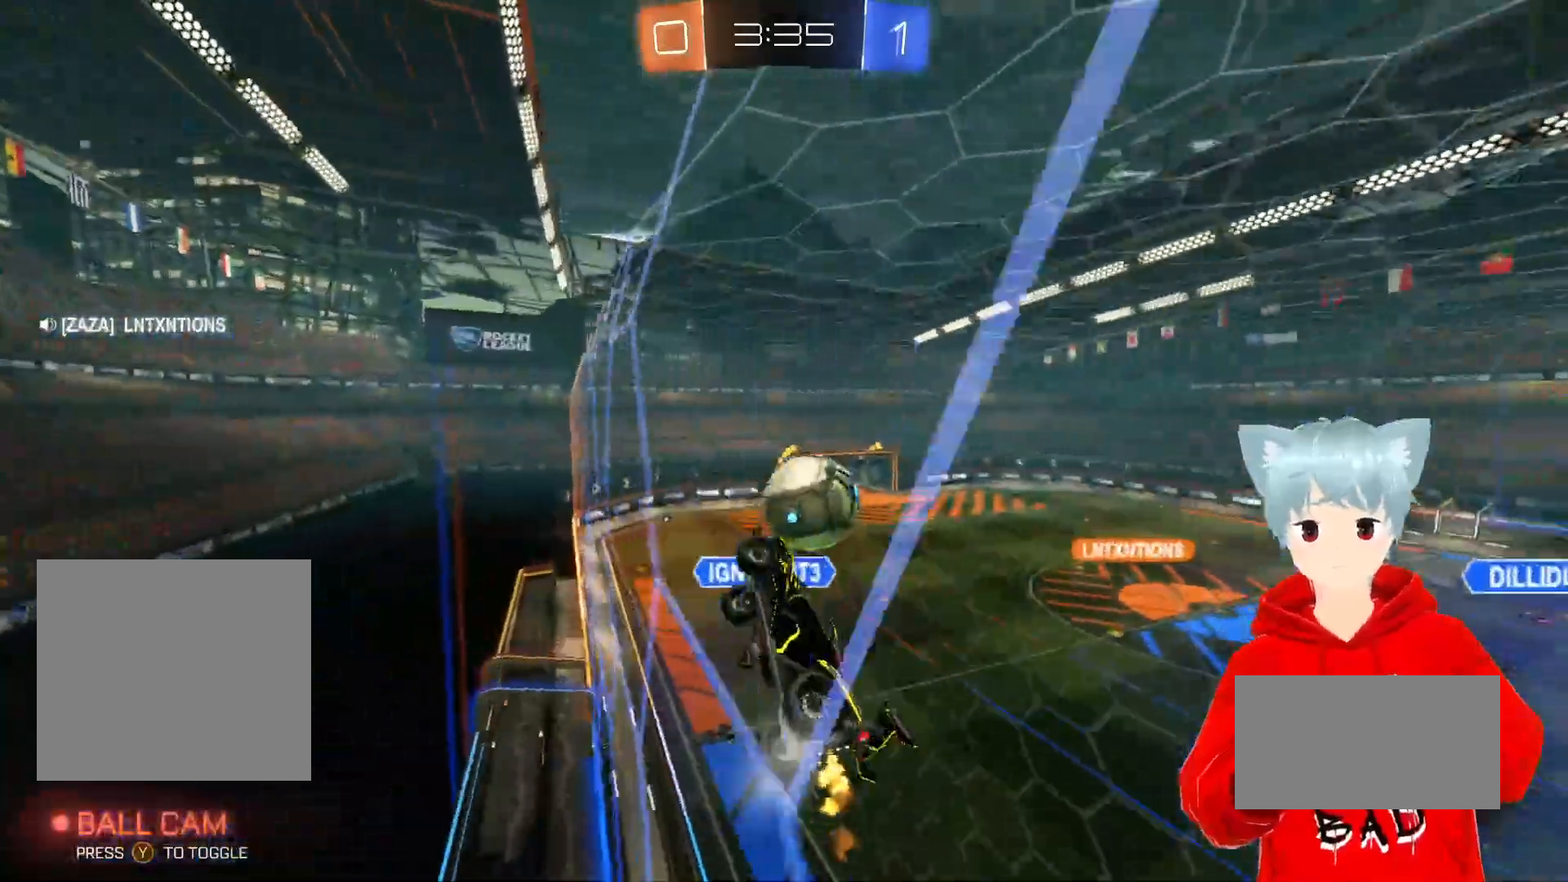
{"buttons": ["R2"], "left_stick": "center", "right_stick": "center", "events": [[100, "left_stick", "center"]]}
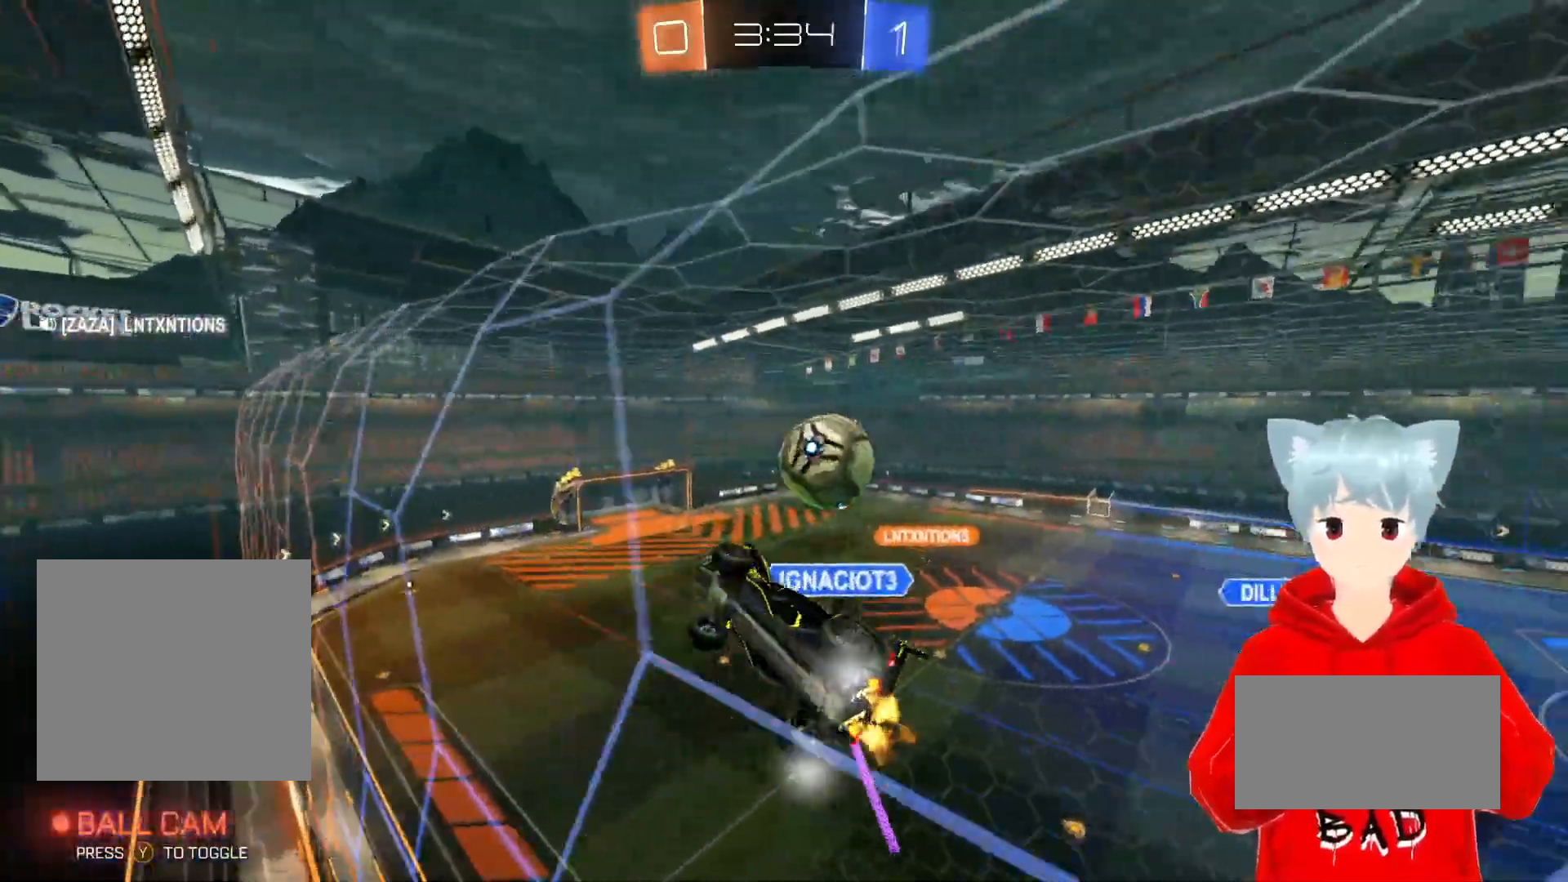
{"buttons": ["A", "R2"], "left_stick": "right", "right_stick": "center", "events": [[50, "left_stick", "down"], [83, "X", "down"], [133, "L2", "down"], [150, "left_stick", "down-right"], [233, "X", "up"], [417, "L2", "up"], [467, "left_stick", "right"], [500, "A", "down"]]}
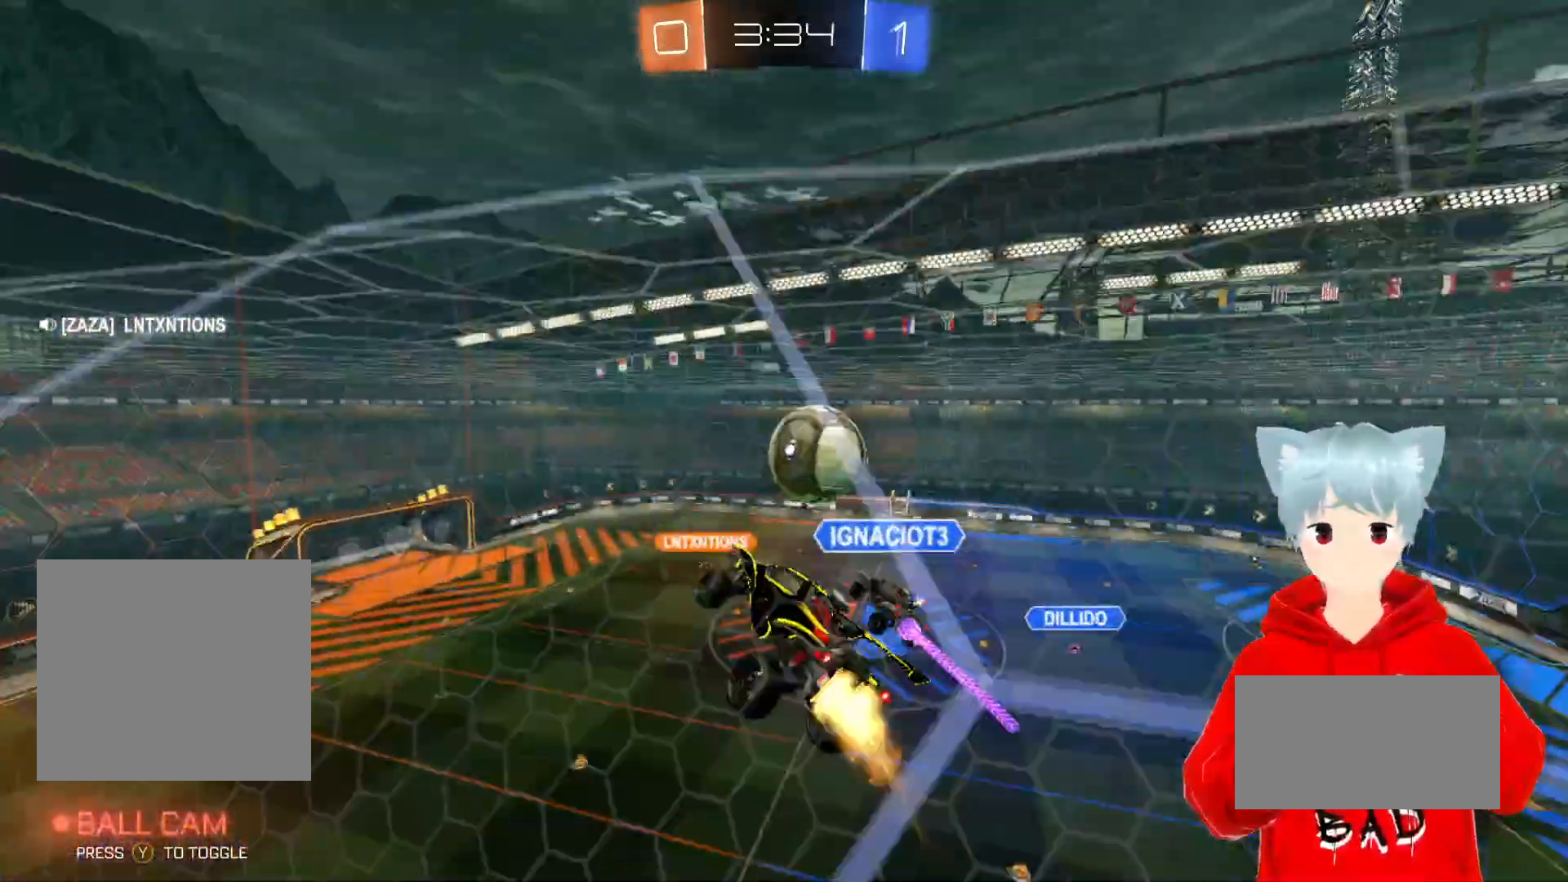
{"buttons": ["A", "R2"], "left_stick": "center", "right_stick": "center", "events": [[33, "left_stick", "up-right"], [150, "left_stick", "center"], [333, "left_stick", "down-left"], [467, "left_stick", "center"]]}
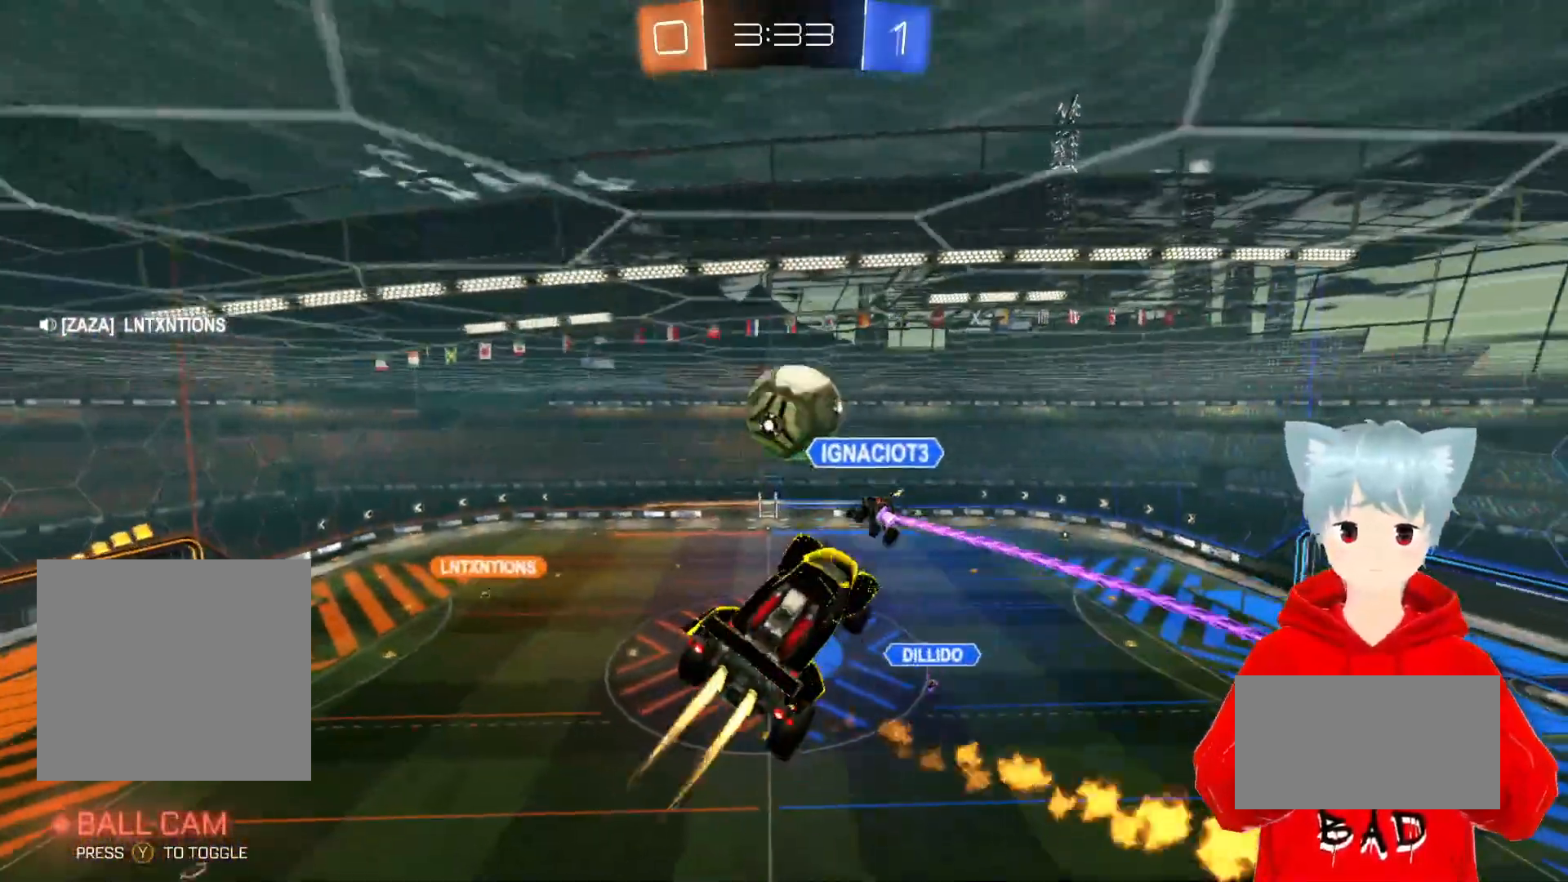
{"buttons": ["R2"], "left_stick": "center", "right_stick": "center", "events": [[67, "left_stick", "left"], [83, "X", "down"], [300, "X", "up"], [333, "left_stick", "down-right"], [383, "A", "up"], [500, "left_stick", "center"]]}
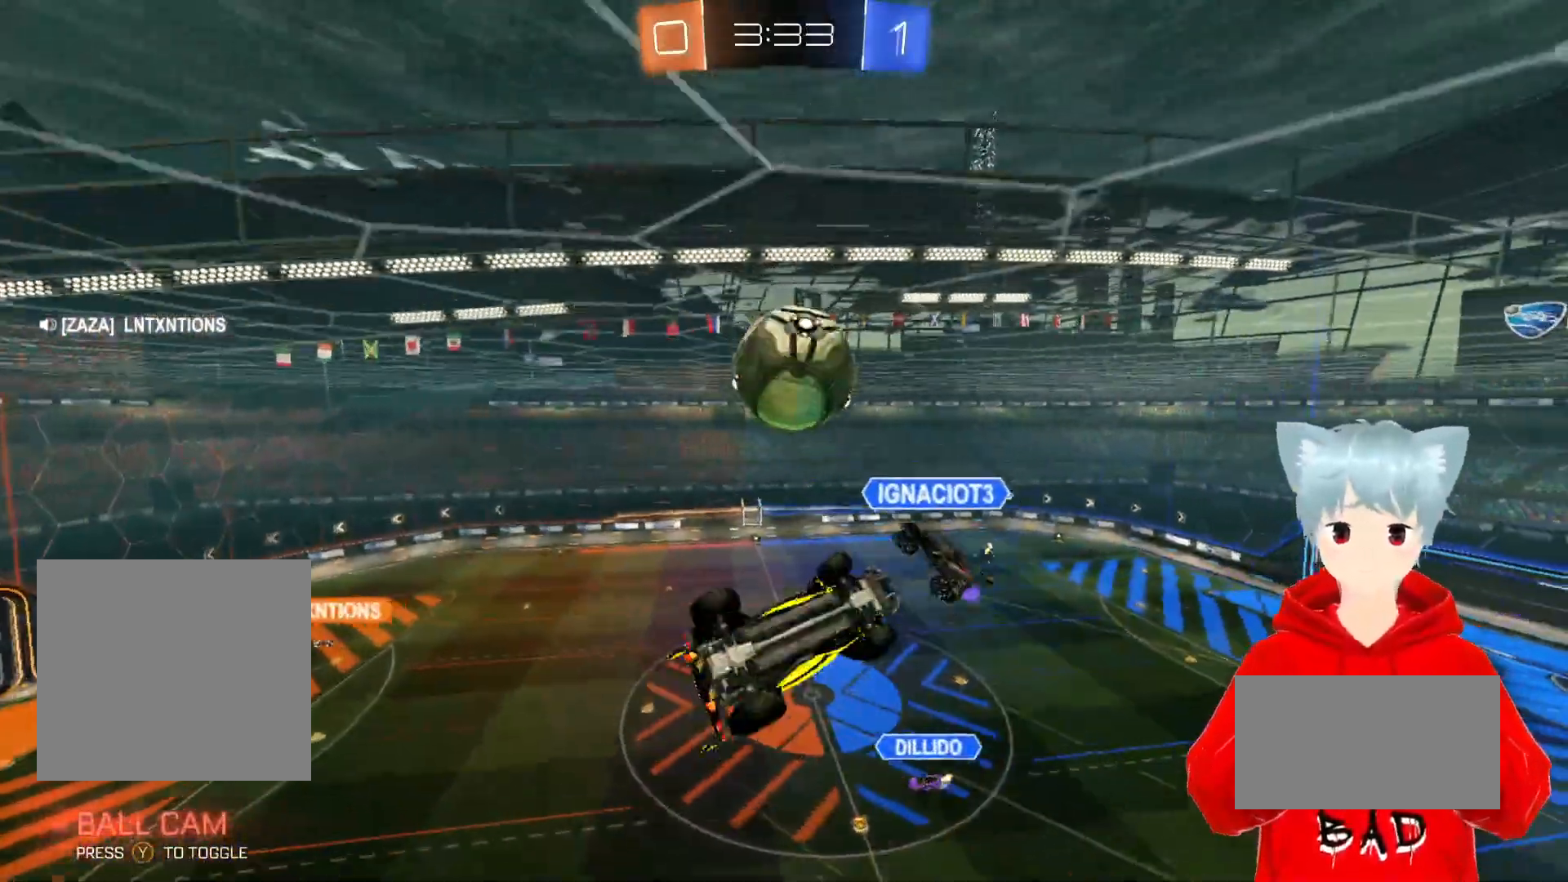
{"buttons": ["A", "R2"], "left_stick": "center", "right_stick": "center", "events": [[17, "left_stick", "left"], [367, "left_stick", "center"], [450, "A", "down"]]}
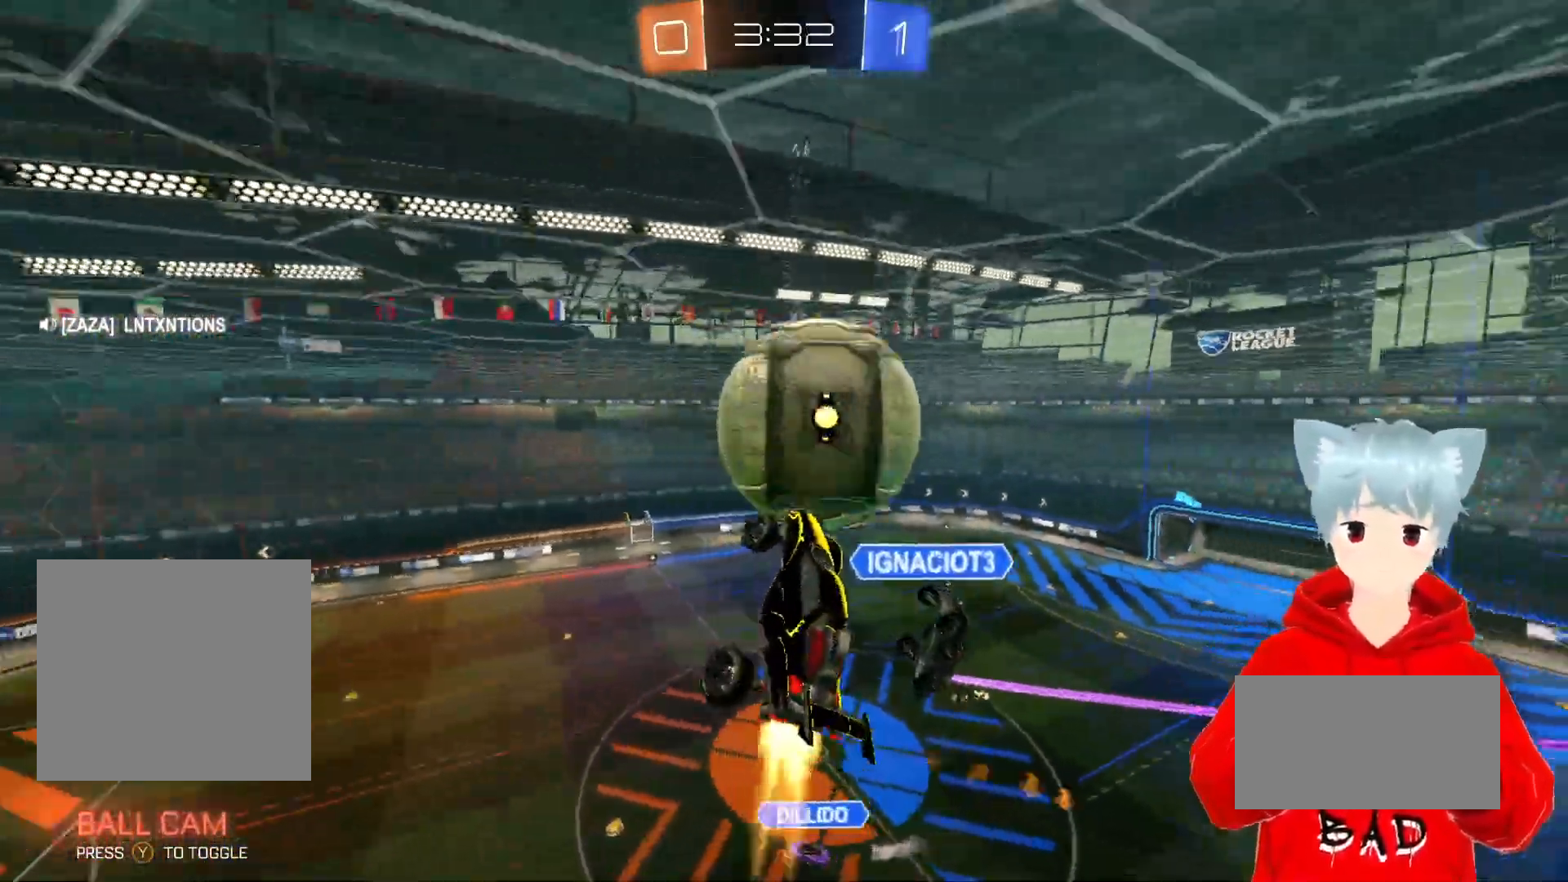
{"buttons": ["R2"], "left_stick": "center", "right_stick": "center", "events": [[50, "left_stick", "up-right"], [300, "left_stick", "center"], [317, "A", "up"], [417, "left_stick", "up"], [483, "left_stick", "center"]]}
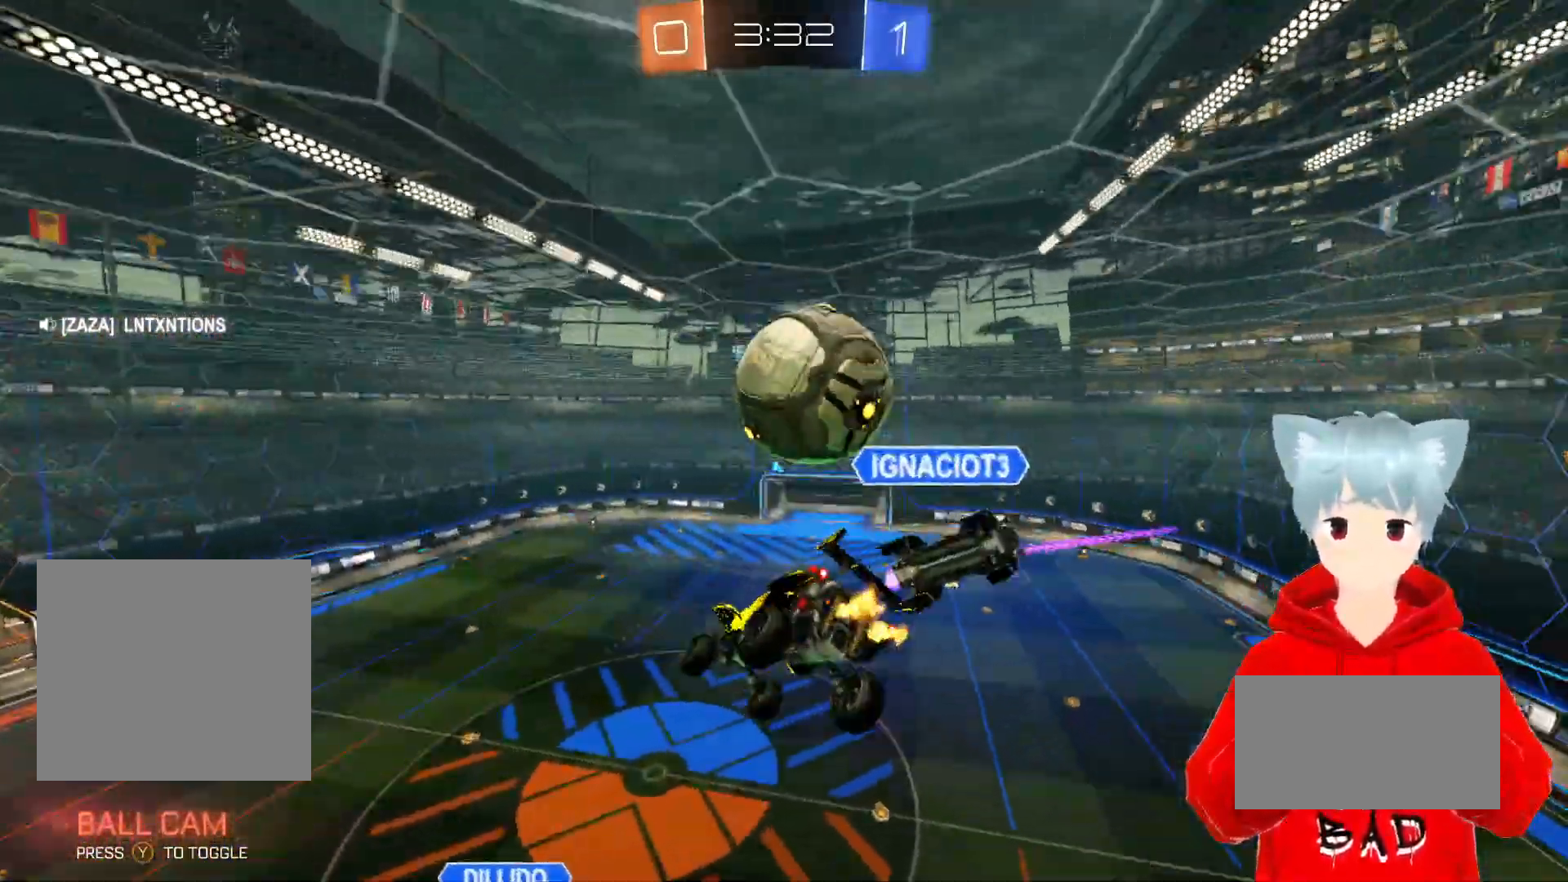
{"buttons": ["R2"], "left_stick": "down-left", "right_stick": "center", "events": [[117, "left_stick", "down"], [167, "left_stick", "down-left"]]}
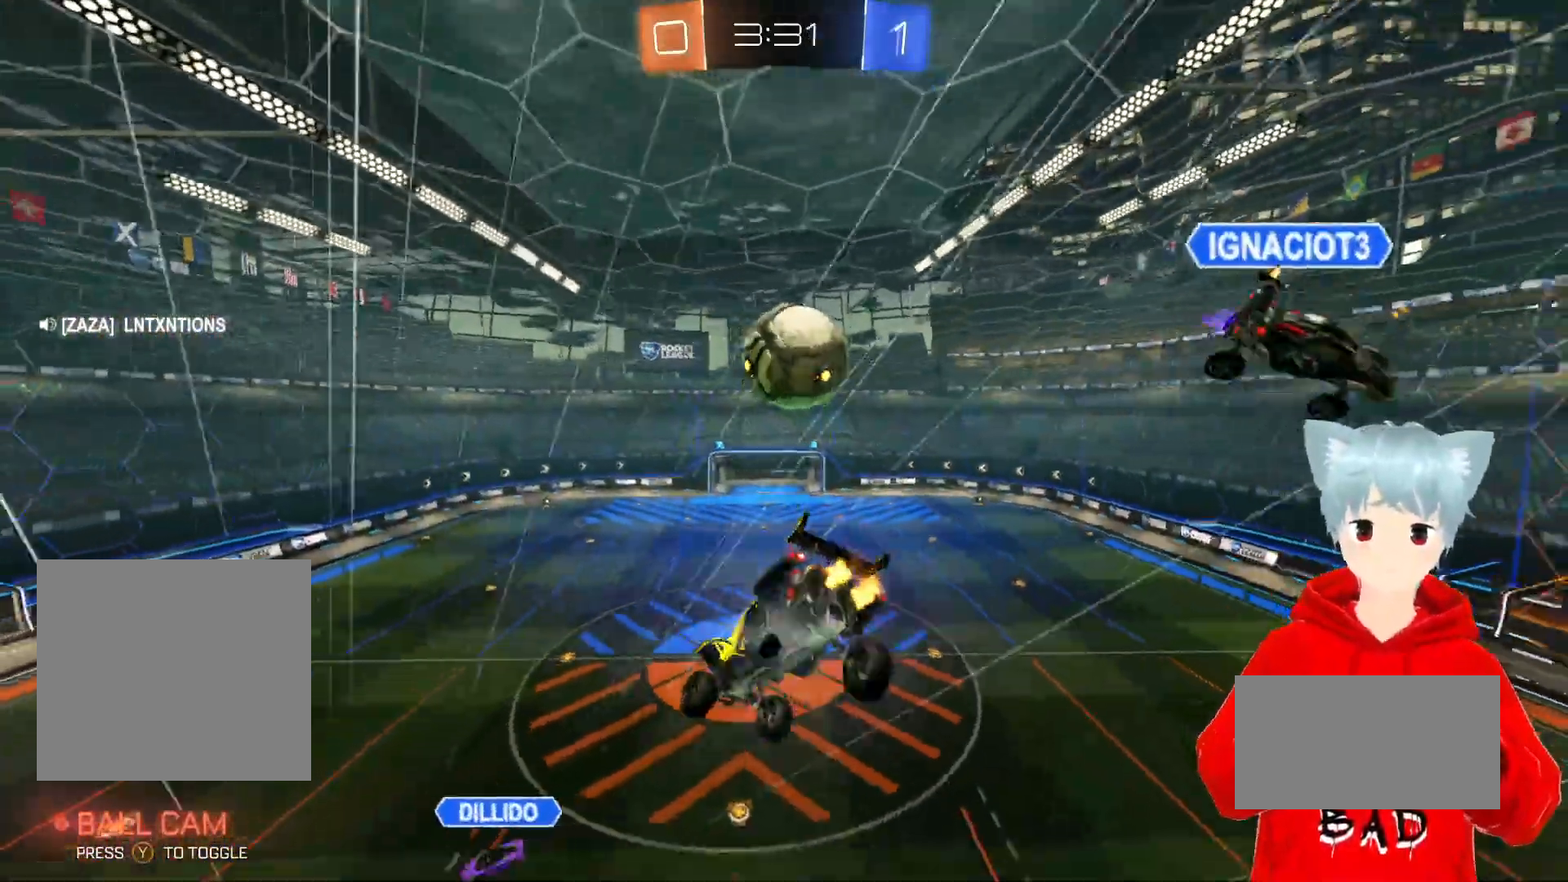
{"buttons": ["Y", "R2"], "left_stick": "center", "right_stick": "center", "events": [[33, "left_stick", "center"], [483, "Y", "down"]]}
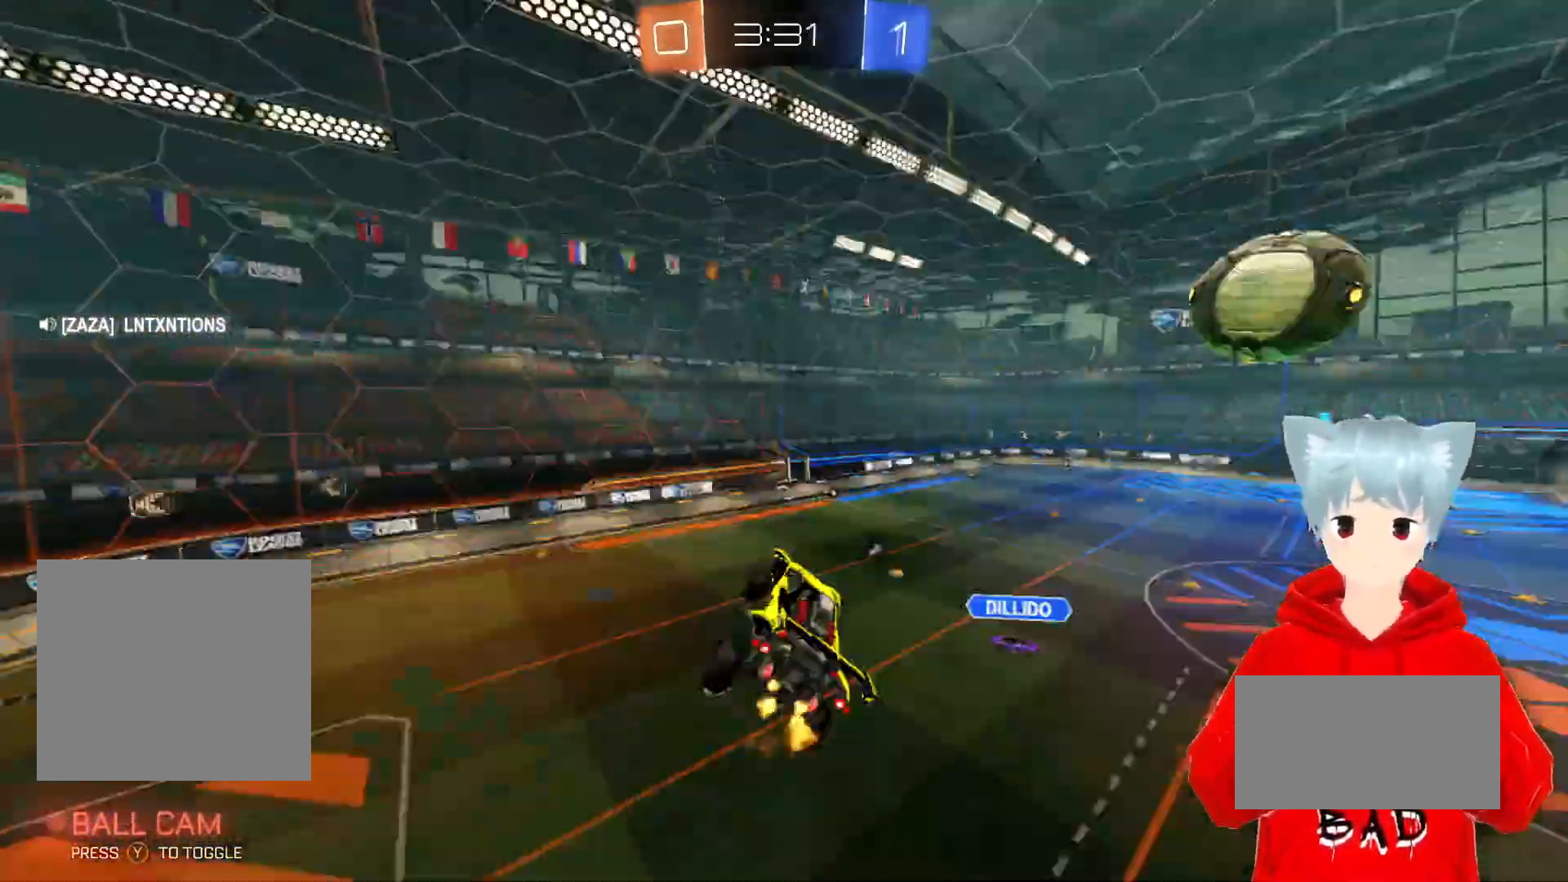
{"buttons": ["R2"], "left_stick": "center", "right_stick": "center", "events": [[100, "Y", "up"]]}
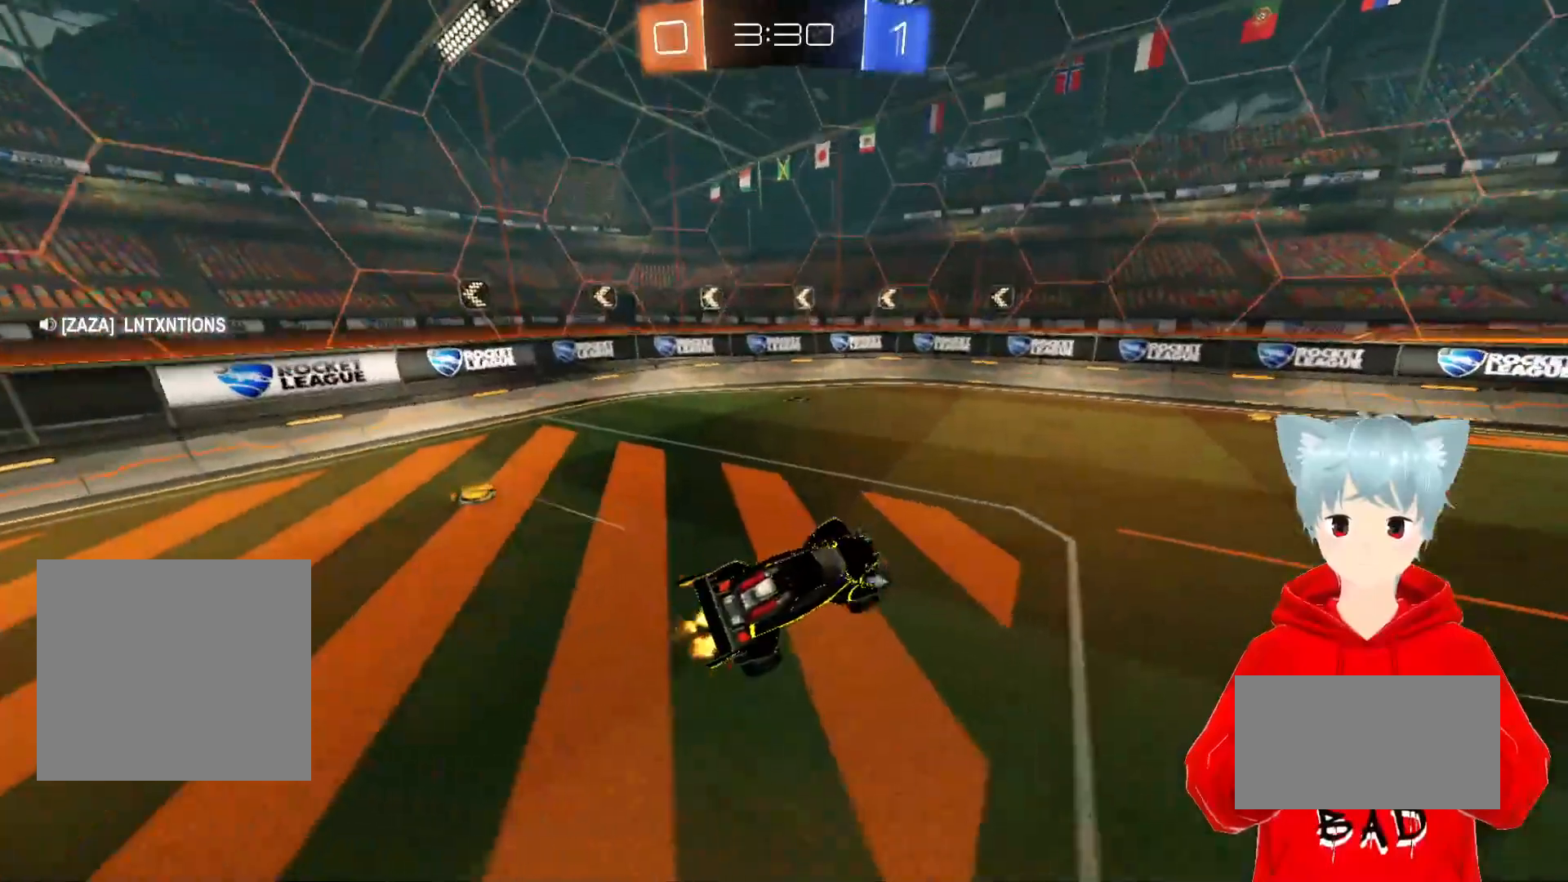
{"buttons": ["R2"], "left_stick": "left", "right_stick": "center", "events": [[33, "left_stick", "left"]]}
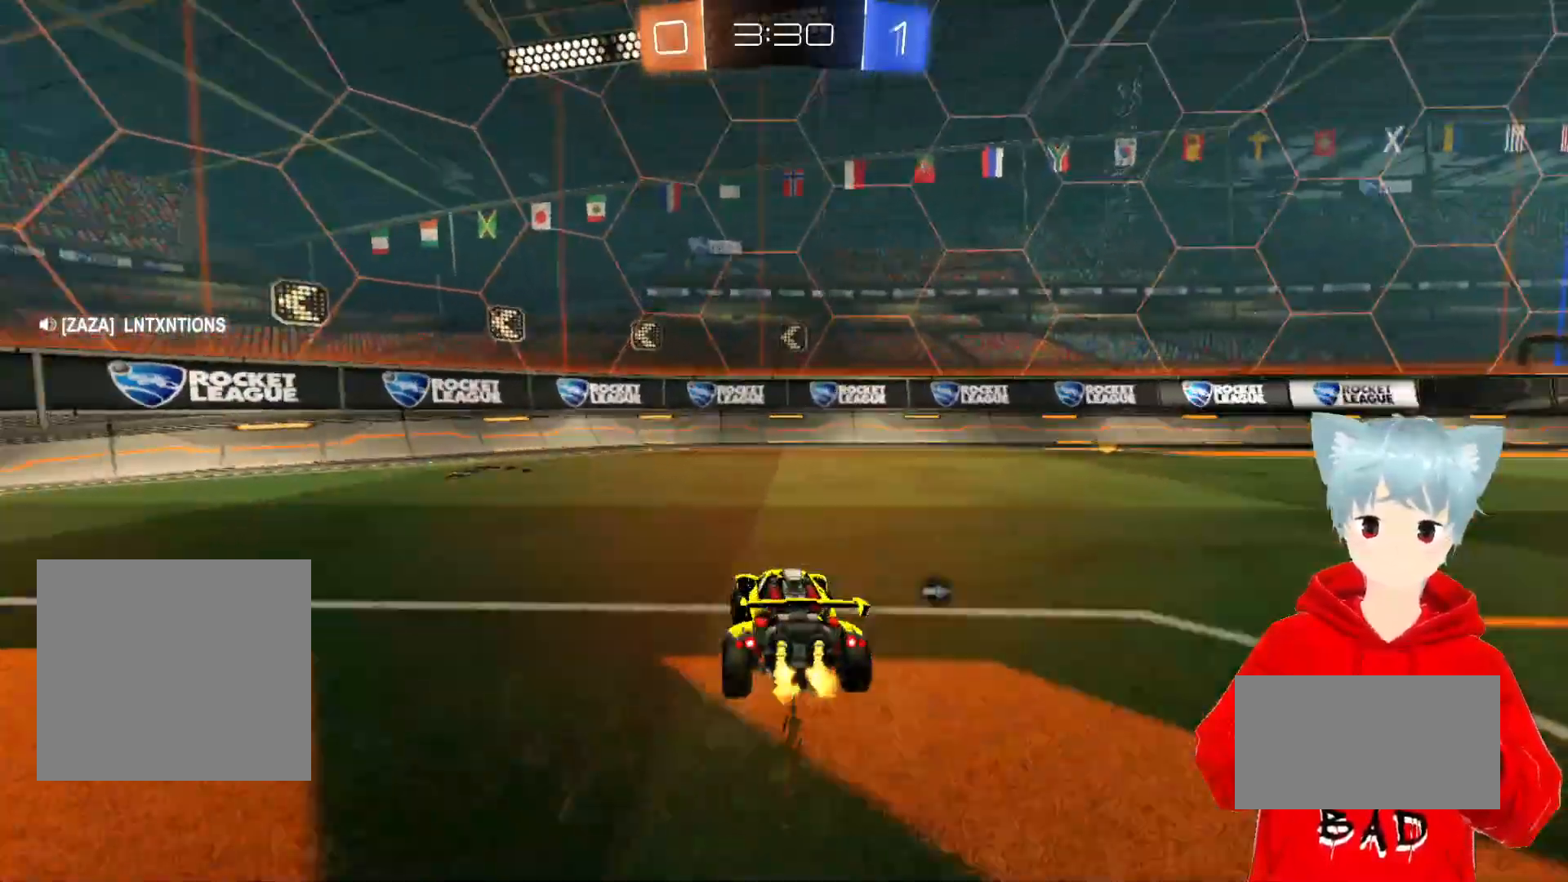
{"buttons": ["R2"], "left_stick": "center", "right_stick": "center", "events": [[83, "Y", "down"], [183, "left_stick", "center"], [233, "Y", "up"], [383, "left_stick", "left"], [483, "left_stick", "center"]]}